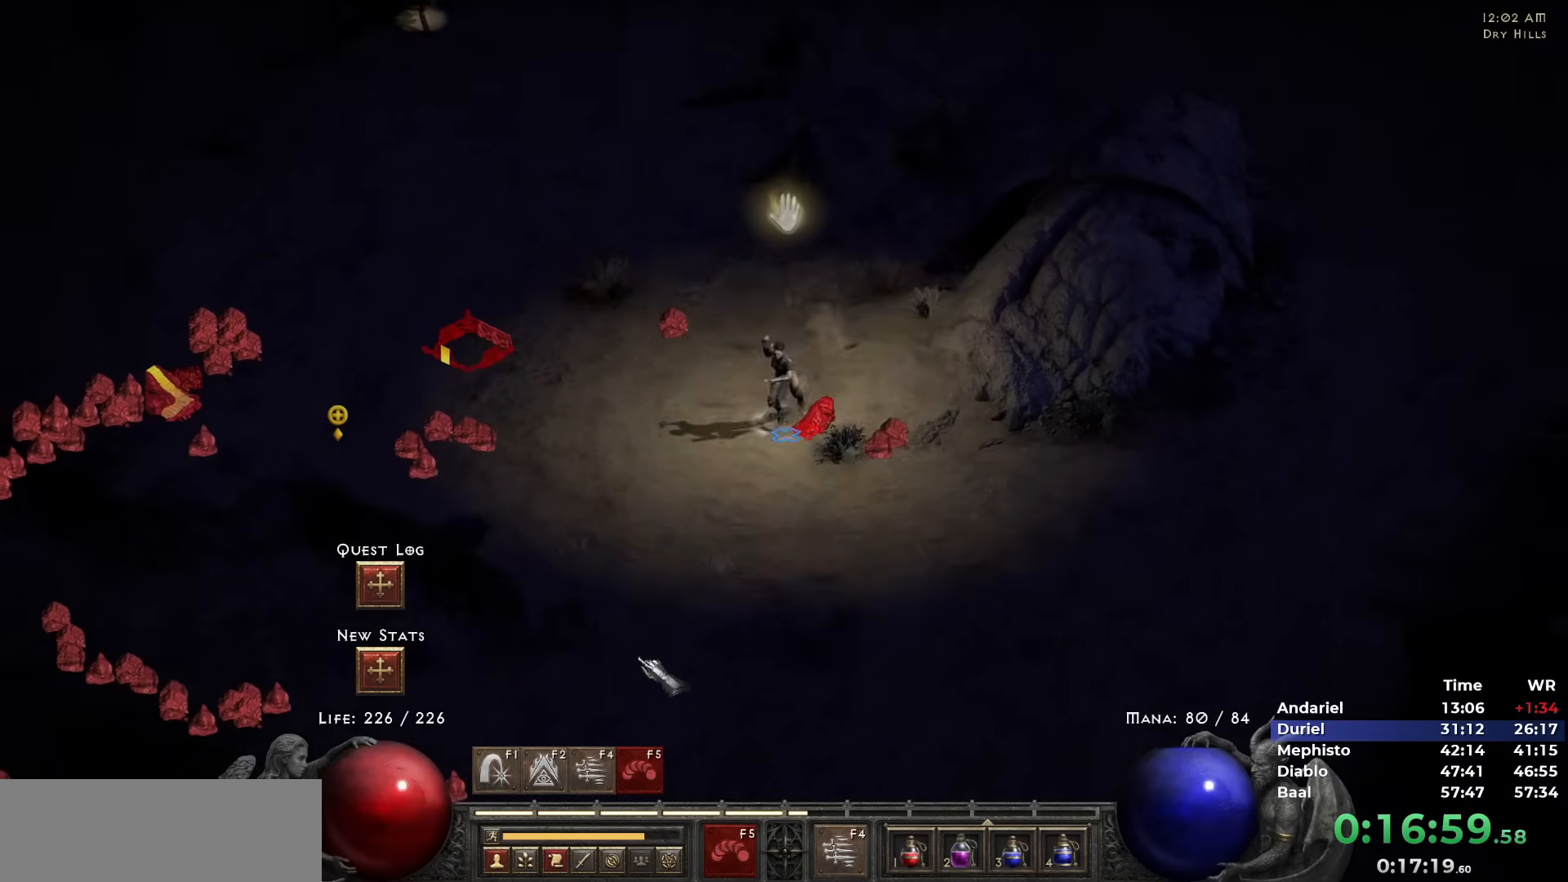
Gameplay with keyboard and mouse; each line is a JSON object with the keys and mouse buttons held at the frame after it. "events" lists presses ("down") and releases ("up") of "1", "2", "3", "4", "5", "b", "c", "ctrl", "escape", "h", "i", "n", "q", "r", "return", "shift", "space", "t", "tab", "v", "w", "y", "mouse_left" and "mouse_right" between this image and that frame as [ms after this image, input, new state], when the widget could be followed in between. "mouse_left", "mouse_right" = the "left", "right" buttons of the "mouse" list. No other keys are recorded. Mouse movement is not recorded.
{"keys": [], "mouse": ["left"], "events": [[100, "mouse_left", "down"], [183, "mouse_left", "up"], [283, "mouse_left", "down"], [383, "mouse_left", "up"], [483, "mouse_left", "down"]]}
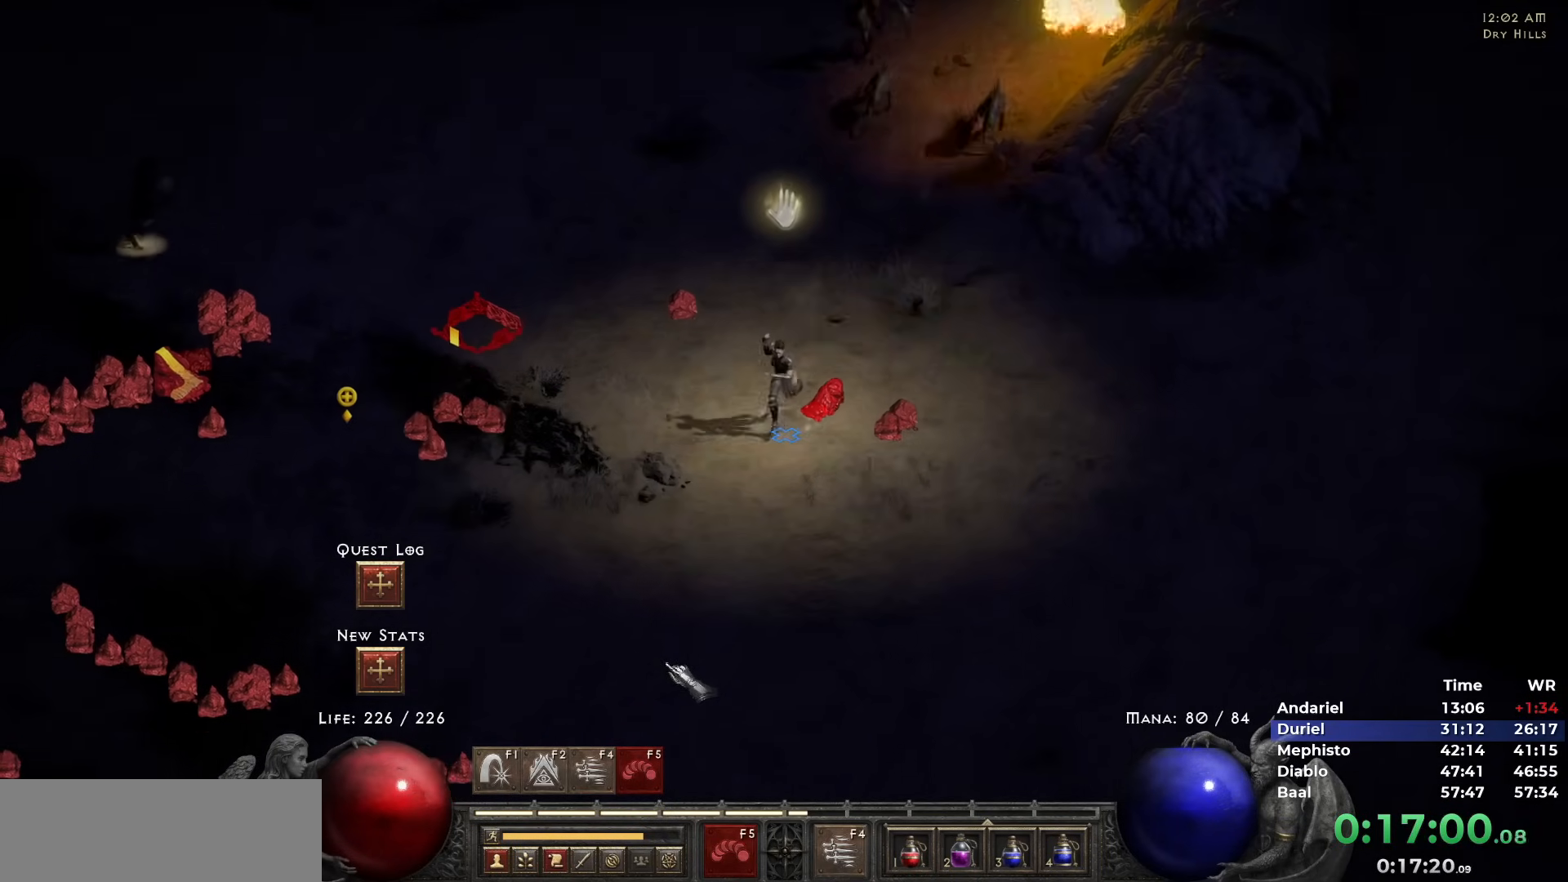
{"keys": [], "mouse": []}
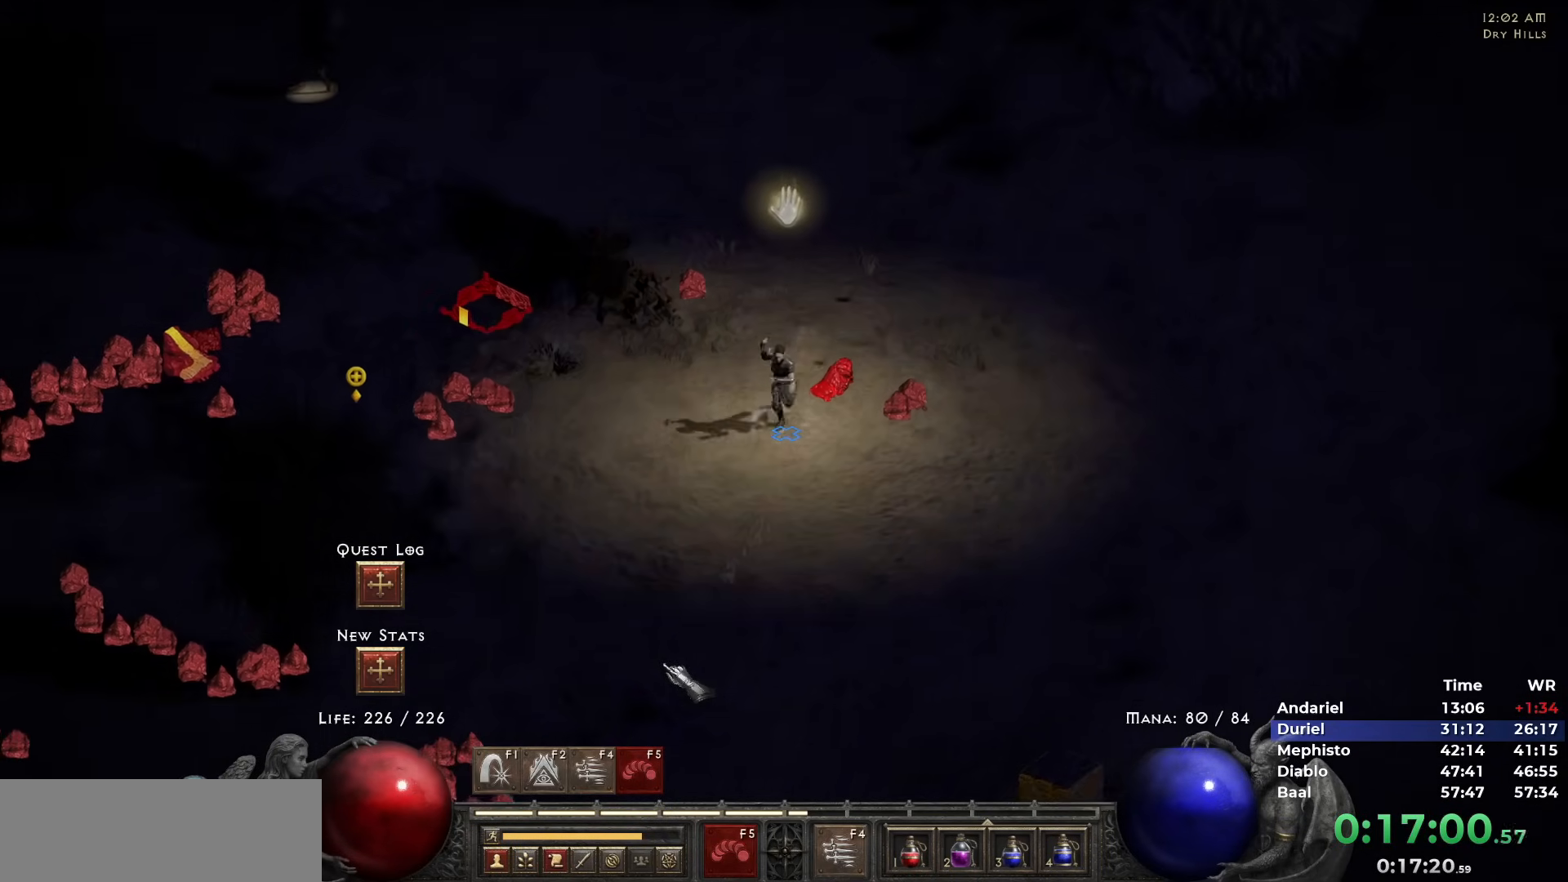
{"keys": [], "mouse": [], "events": [[33, "mouse_left", "down"], [167, "mouse_left", "up"], [233, "mouse_left", "down"], [367, "mouse_left", "up"], [417, "mouse_left", "down"], [500, "mouse_left", "up"]]}
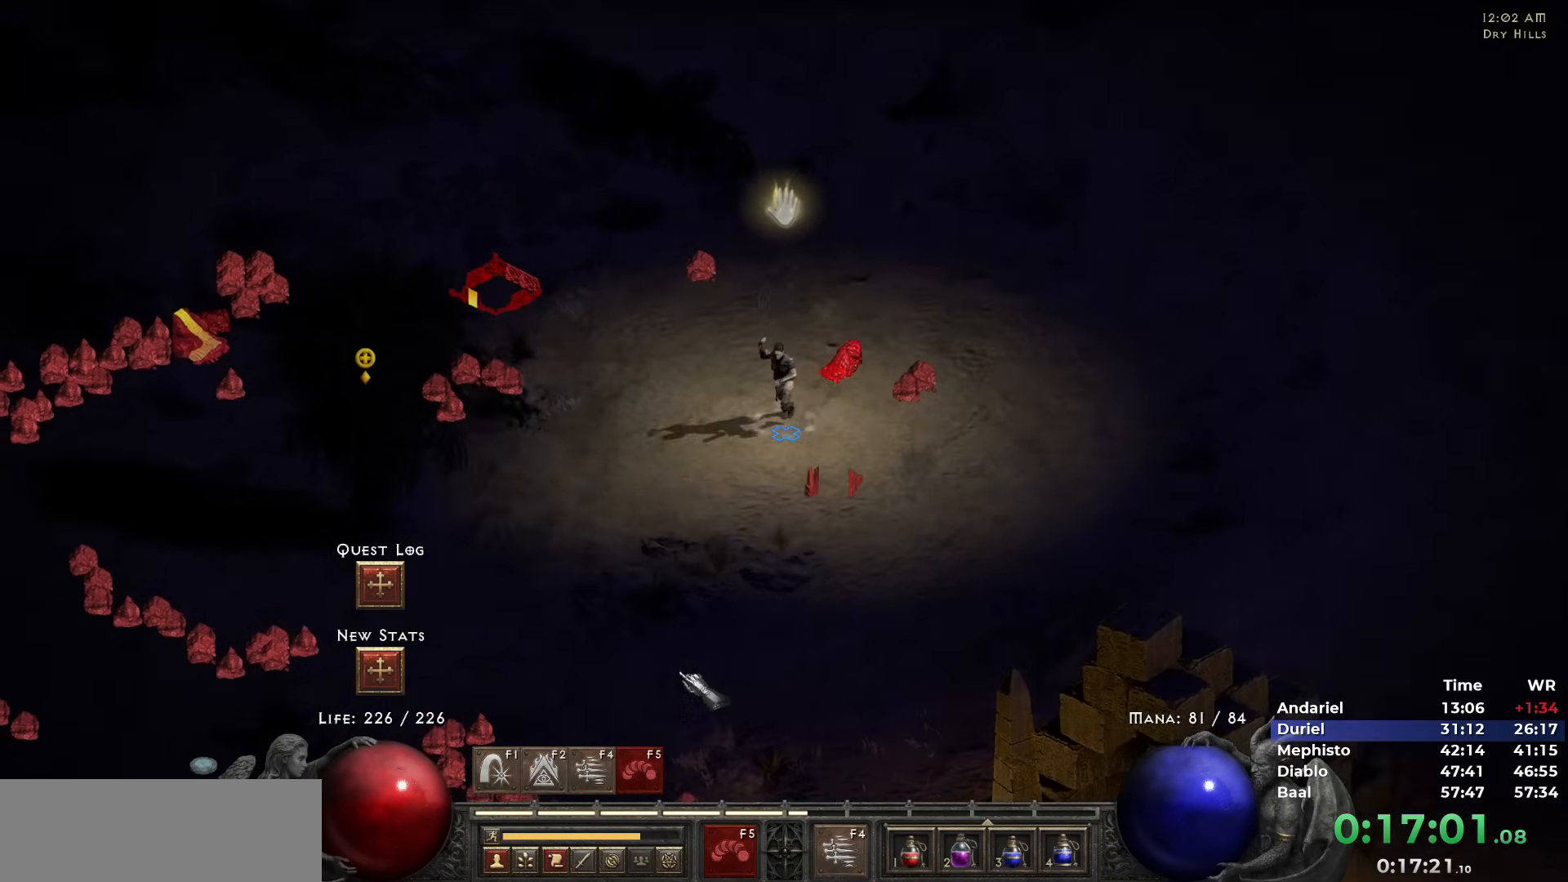
{"keys": [], "mouse": ["left"], "events": [[100, "mouse_left", "down"], [183, "mouse_left", "up"], [283, "mouse_left", "down"], [383, "mouse_left", "up"], [467, "mouse_left", "down"]]}
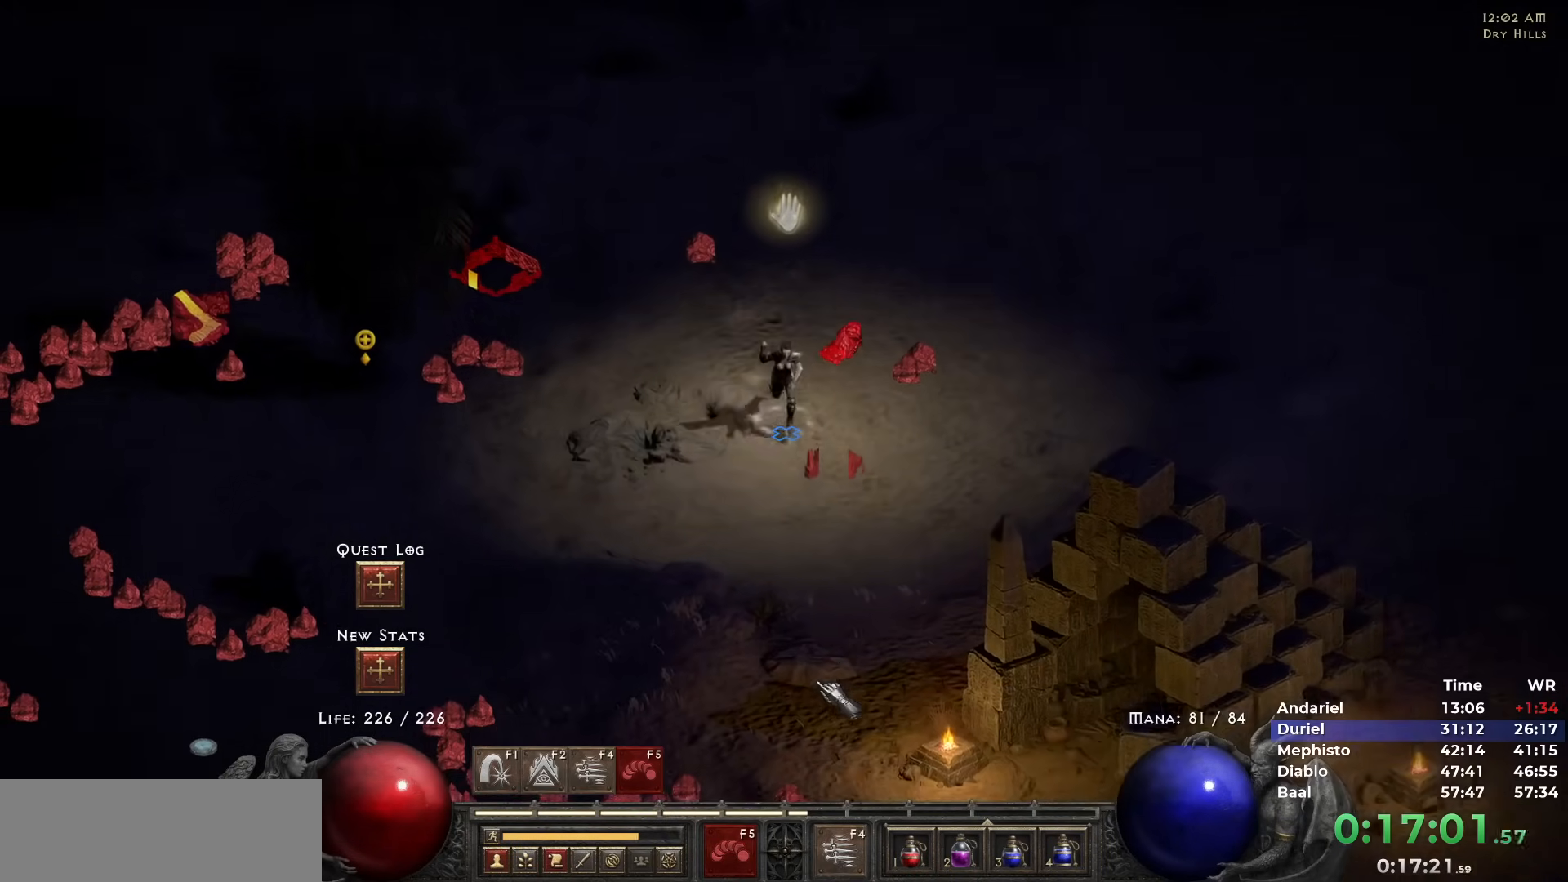
{"keys": [], "mouse": [], "events": [[67, "mouse_left", "up"], [167, "mouse_left", "down"], [300, "mouse_left", "up"], [400, "mouse_left", "down"], [483, "mouse_left", "up"]]}
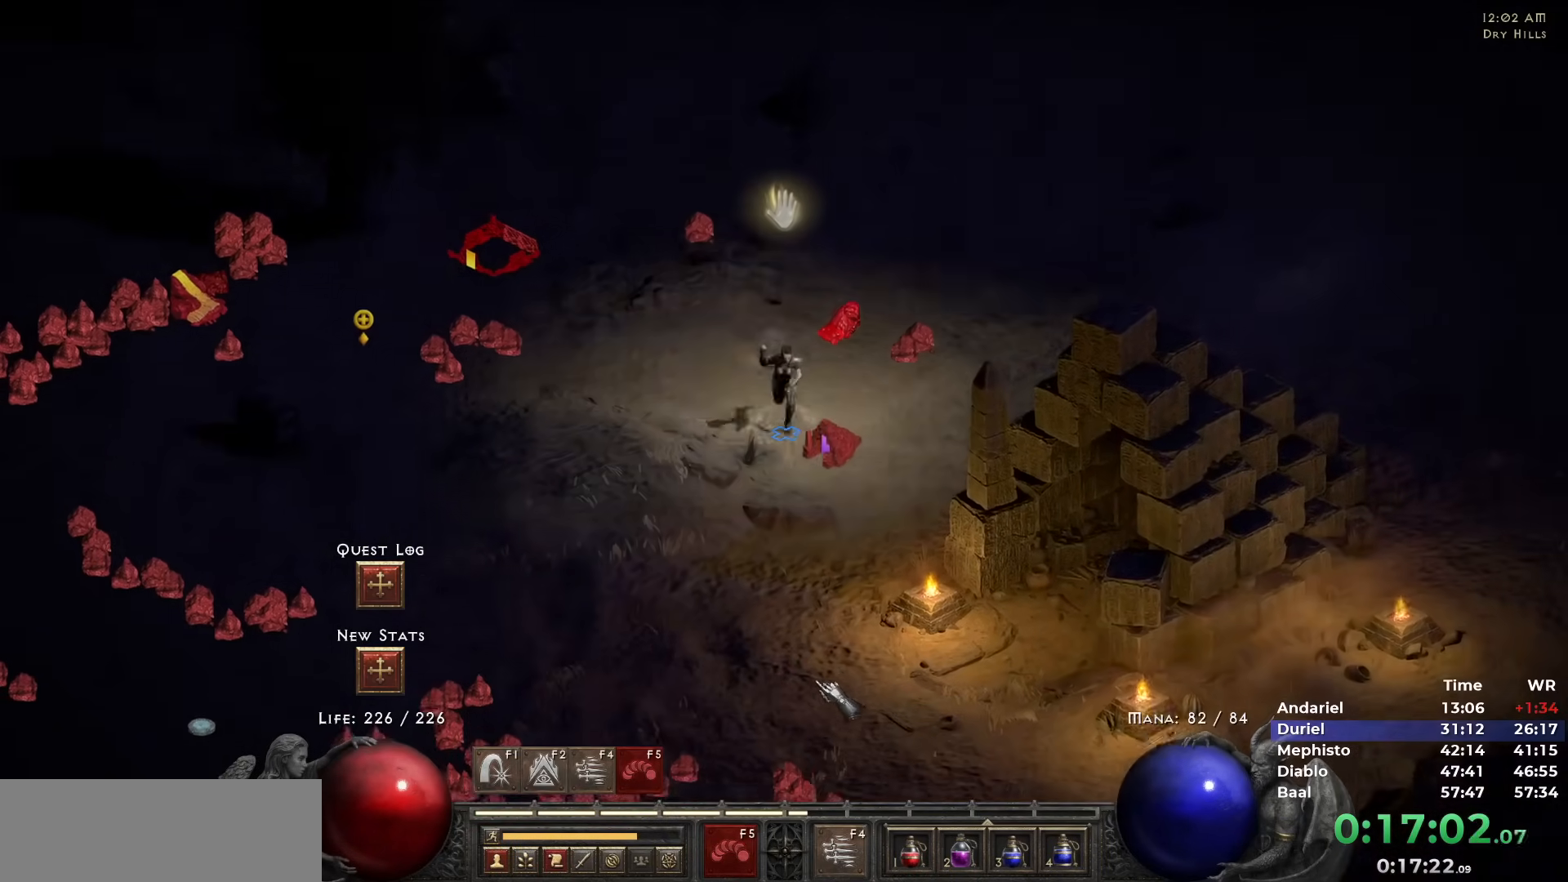
{"keys": [], "mouse": ["left"], "events": [[83, "mouse_left", "down"], [167, "mouse_left", "up"], [267, "mouse_left", "down"], [367, "mouse_left", "up"], [450, "mouse_left", "down"]]}
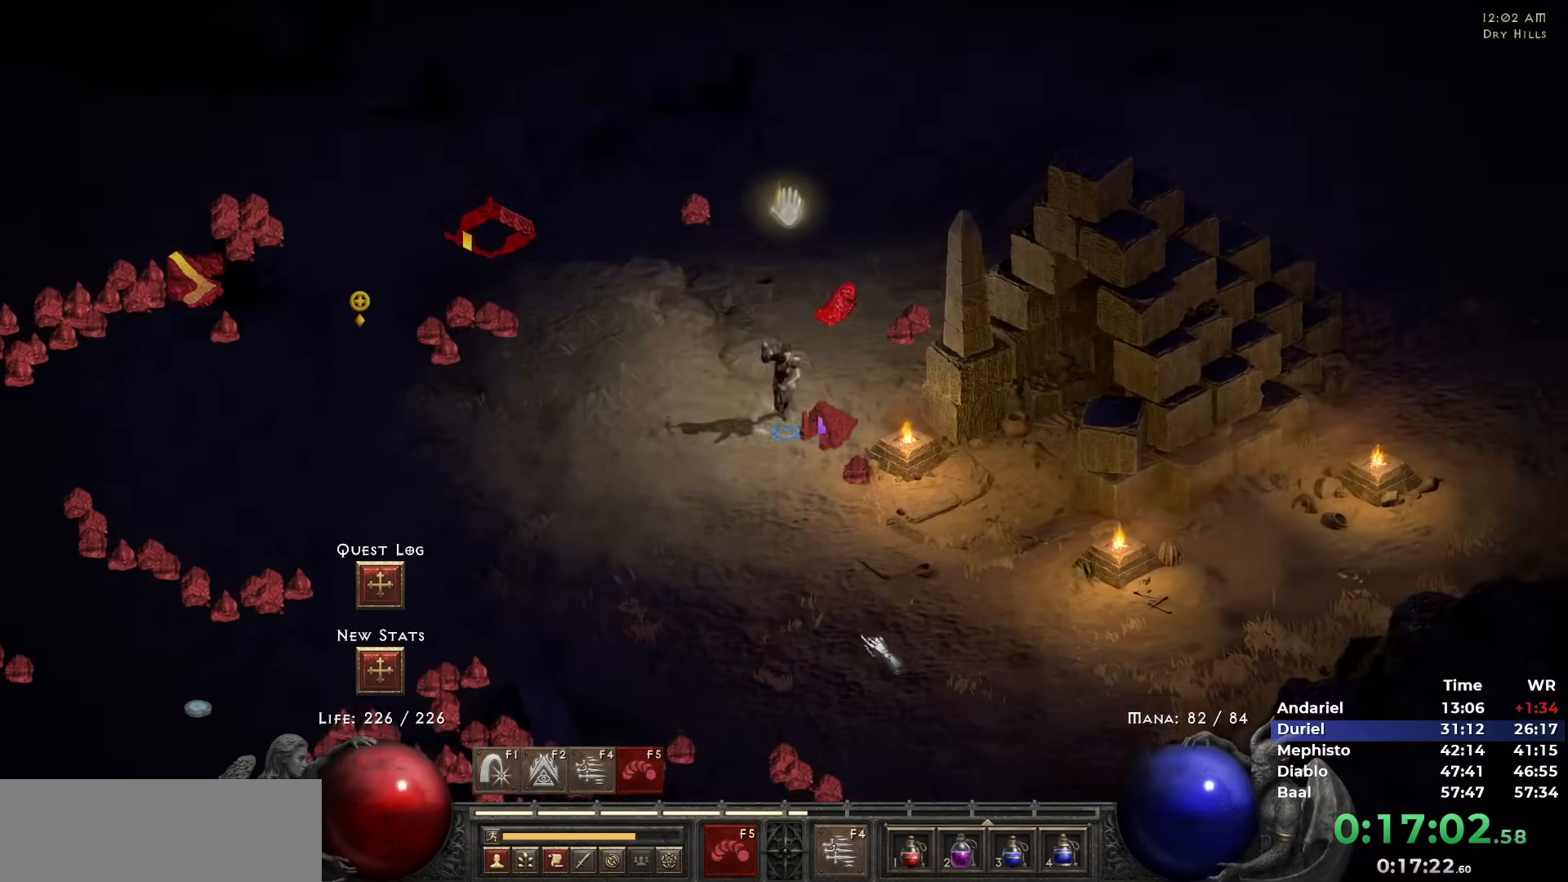
{"keys": [], "mouse": [], "events": [[50, "mouse_left", "up"], [100, "mouse_left", "down"], [183, "mouse_left", "up"], [233, "mouse_left", "down"], [333, "mouse_left", "up"], [417, "mouse_left", "down"], [467, "mouse_left", "up"]]}
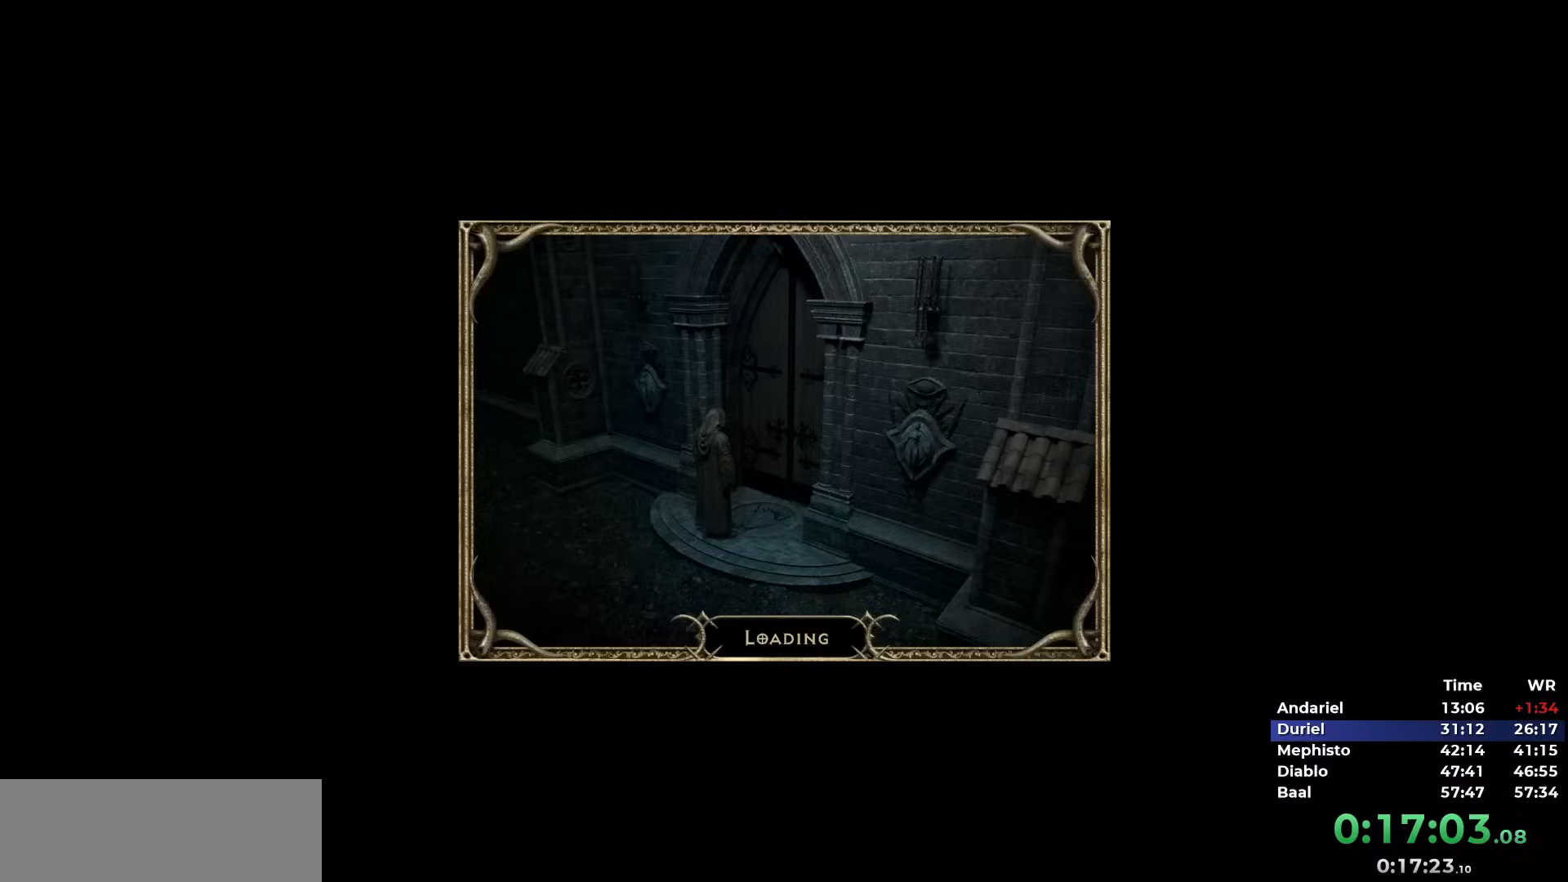
{"keys": ["5"], "mouse": [], "events": [[67, "5", "down"], [167, "5", "up"], [183, "5", "down"], [300, "5", "up"], [350, "5", "down"], [417, "5", "up"], [483, "5", "down"]]}
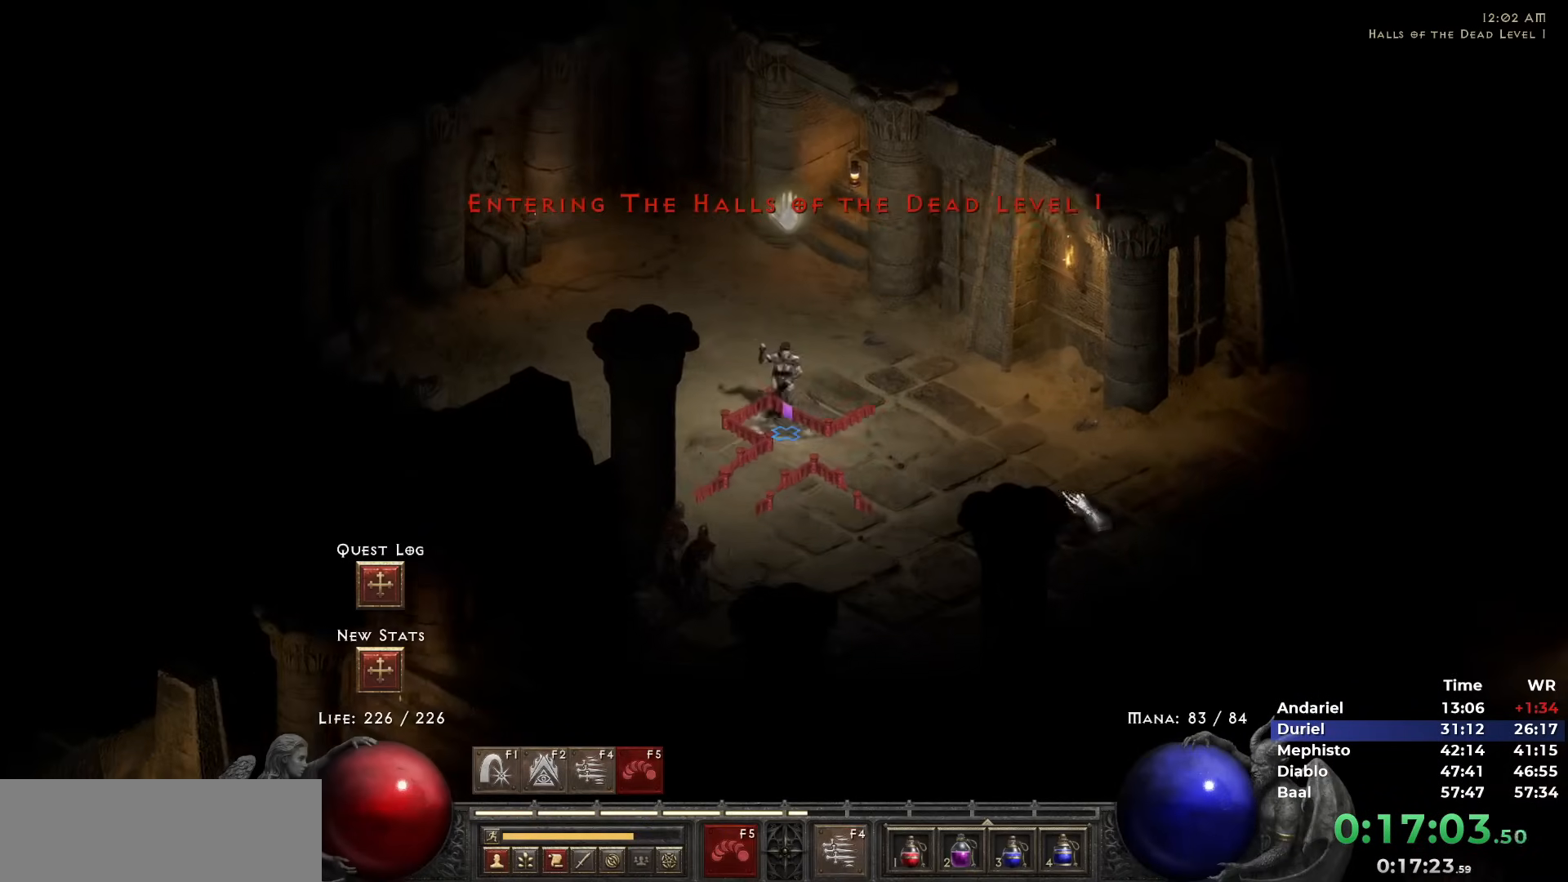
{"keys": [], "mouse": ["left"], "events": [[83, "5", "up"], [83, "mouse_left", "down"], [183, "mouse_left", "up"], [267, "mouse_left", "down"], [367, "mouse_left", "up"], [450, "mouse_left", "down"]]}
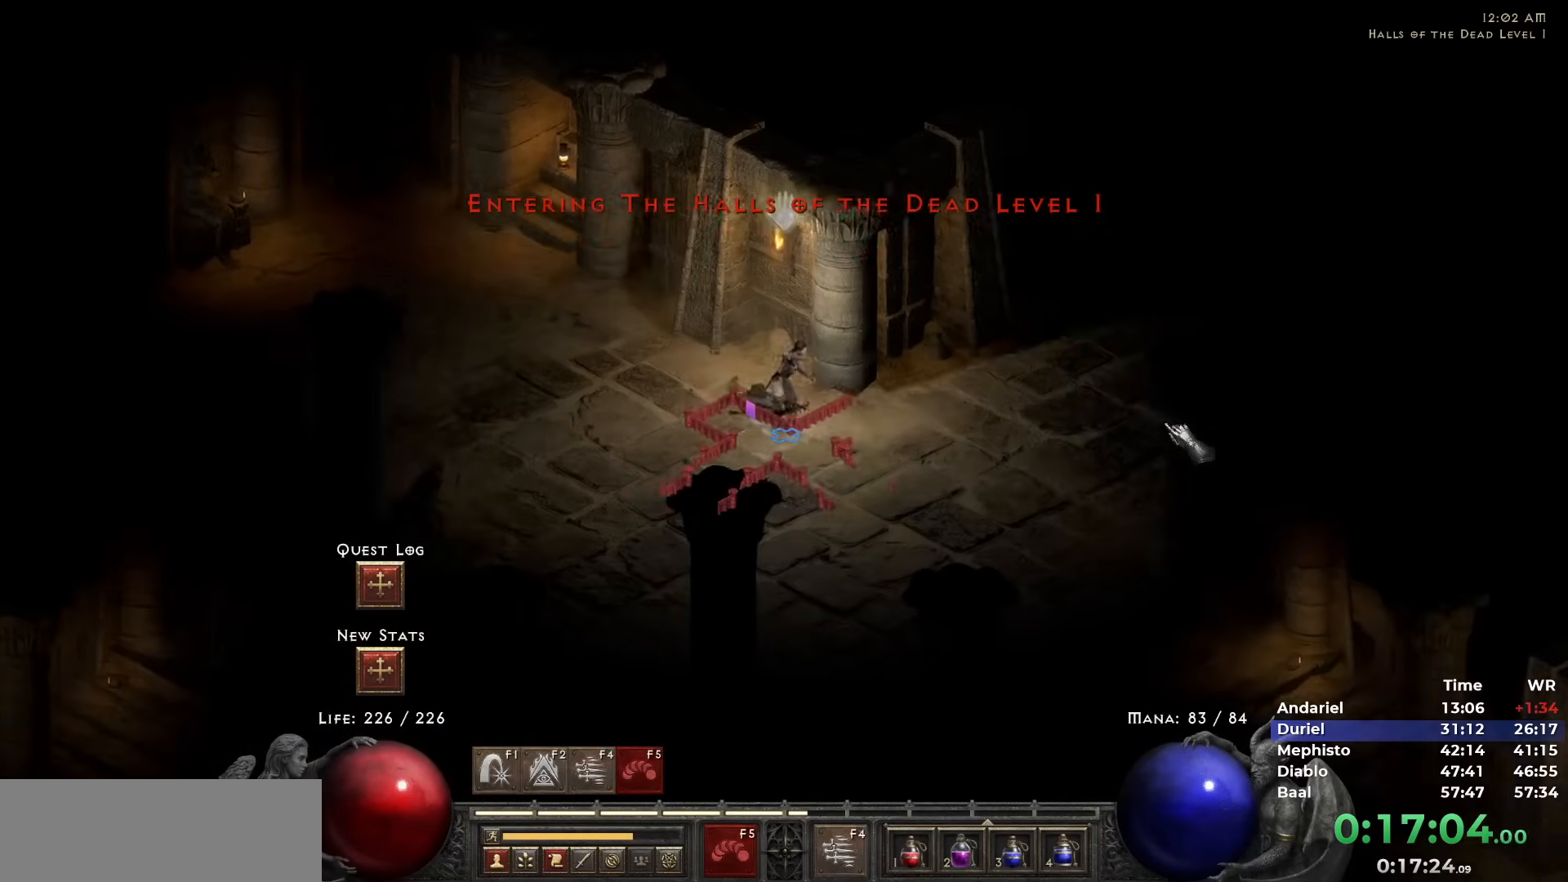
{"keys": [], "mouse": ["left"], "events": [[50, "mouse_left", "up"], [150, "mouse_left", "down"], [233, "mouse_left", "up"], [283, "mouse_left", "down"], [383, "mouse_left", "up"], [467, "mouse_left", "down"]]}
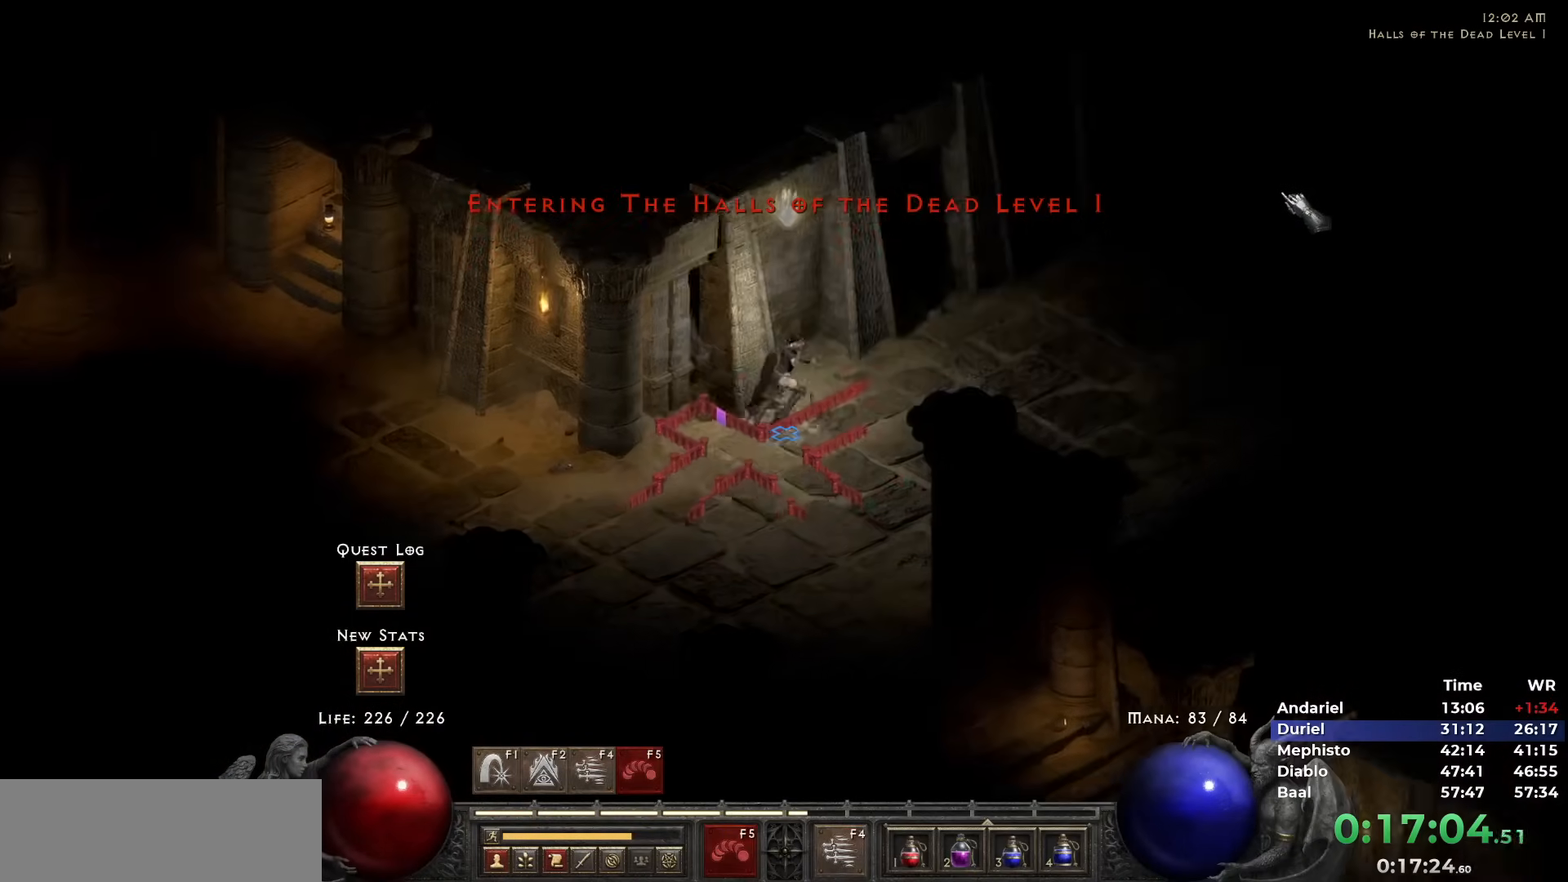
{"keys": [], "mouse": [], "events": [[67, "mouse_left", "up"], [217, "mouse_left", "down"], [350, "mouse_left", "up"], [400, "5", "down"], [433, "5", "up"]]}
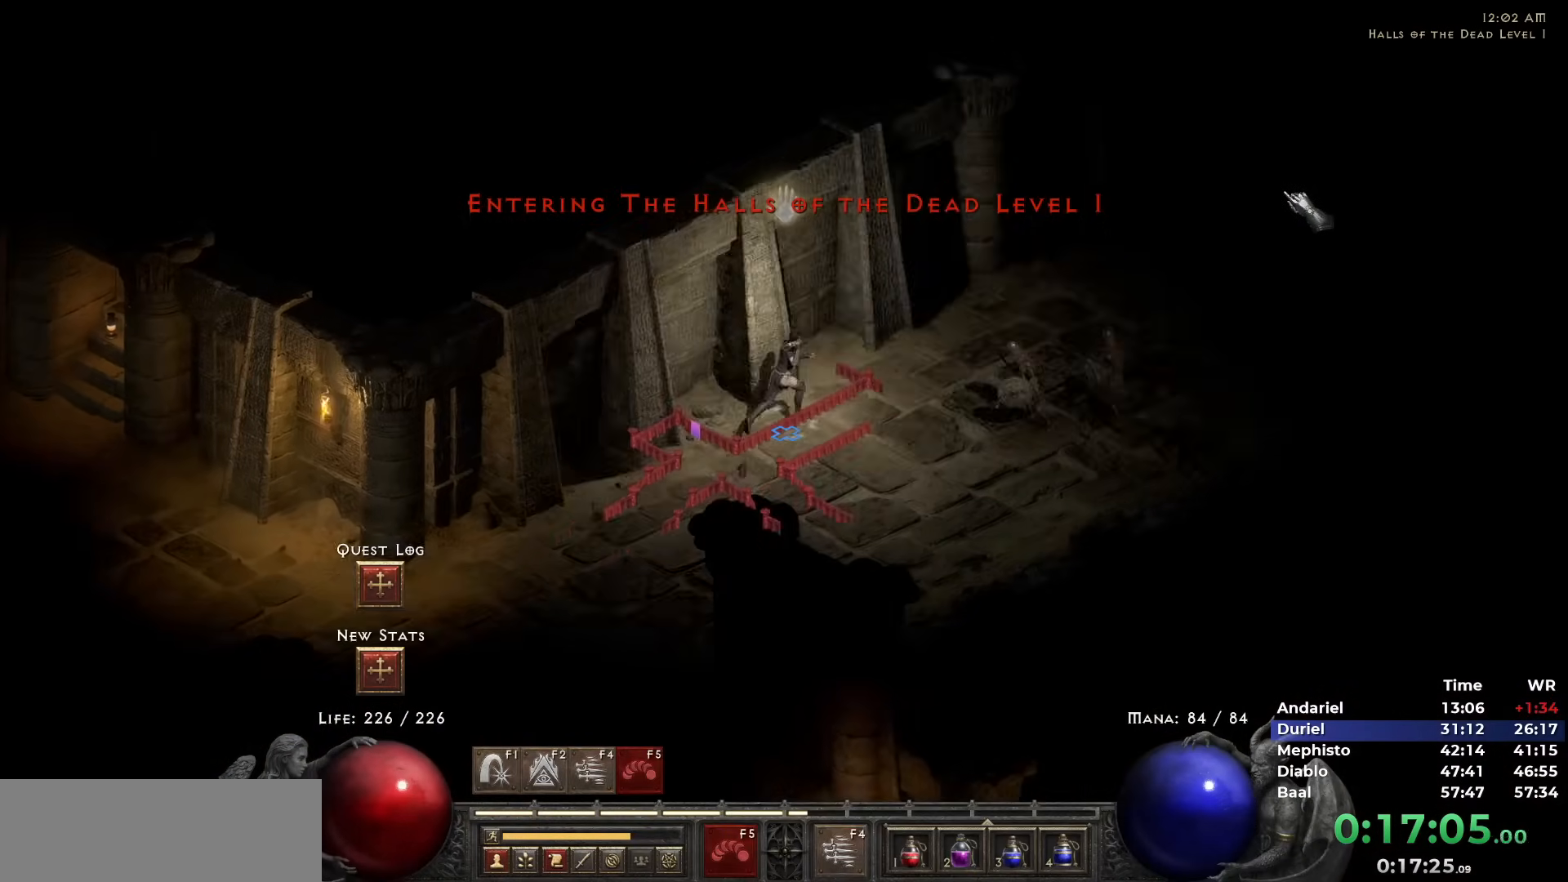
{"keys": ["5"], "mouse": [], "events": [[33, "5", "down"], [133, "5", "up"], [183, "5", "down"], [267, "5", "up"], [367, "5", "down"], [450, "5", "up"], [500, "5", "down"]]}
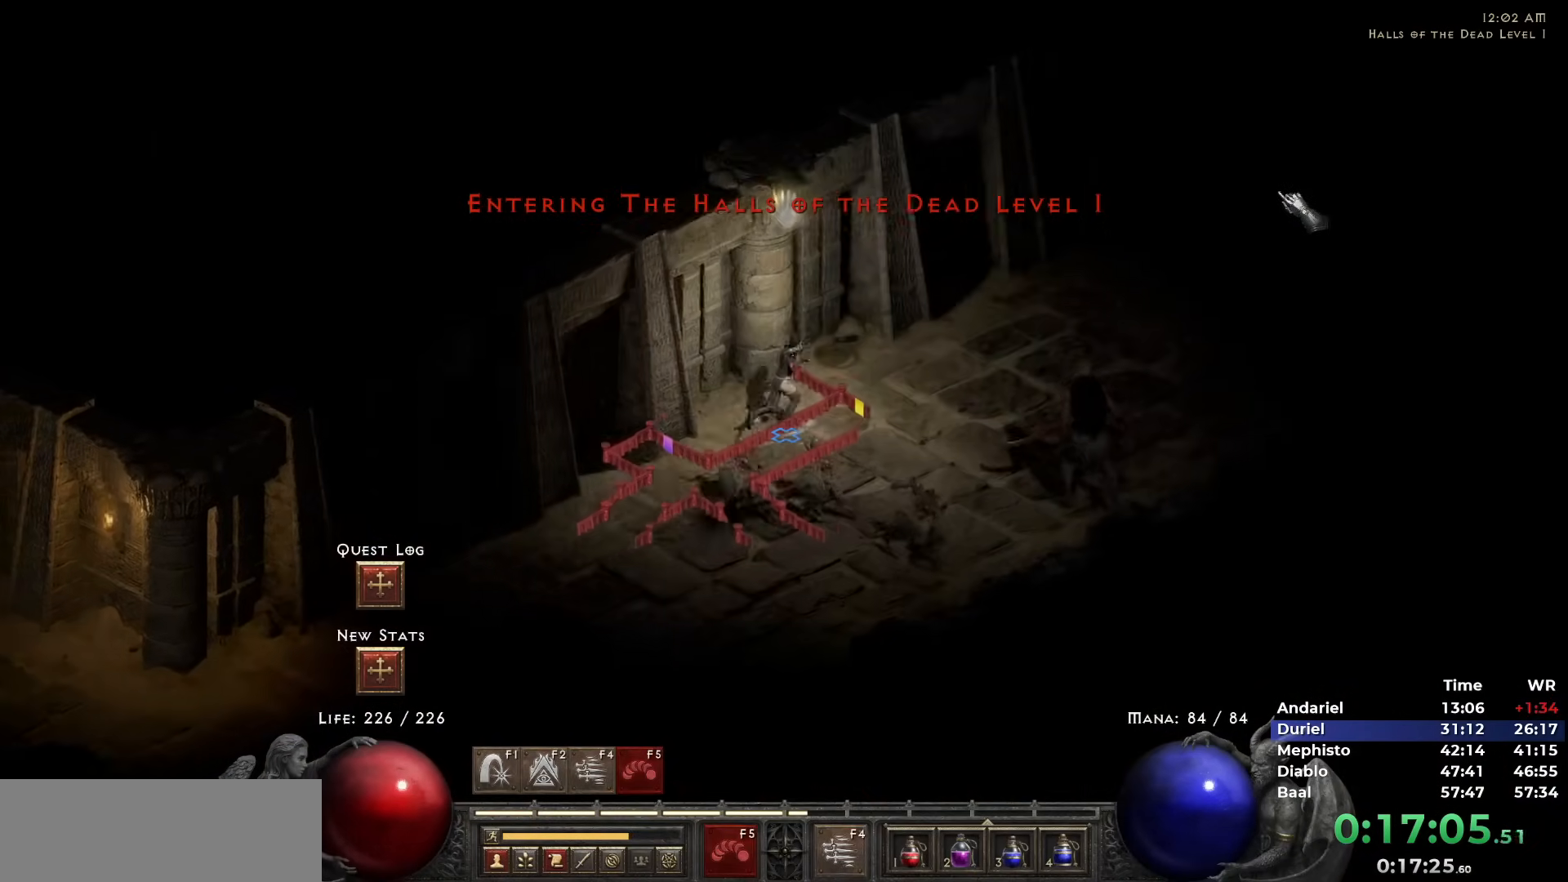
{"keys": [], "mouse": [], "events": [[50, "5", "up"], [150, "5", "down"], [183, "5", "up"], [233, "5", "down"], [333, "5", "up"], [383, "5", "down"], [433, "5", "up"]]}
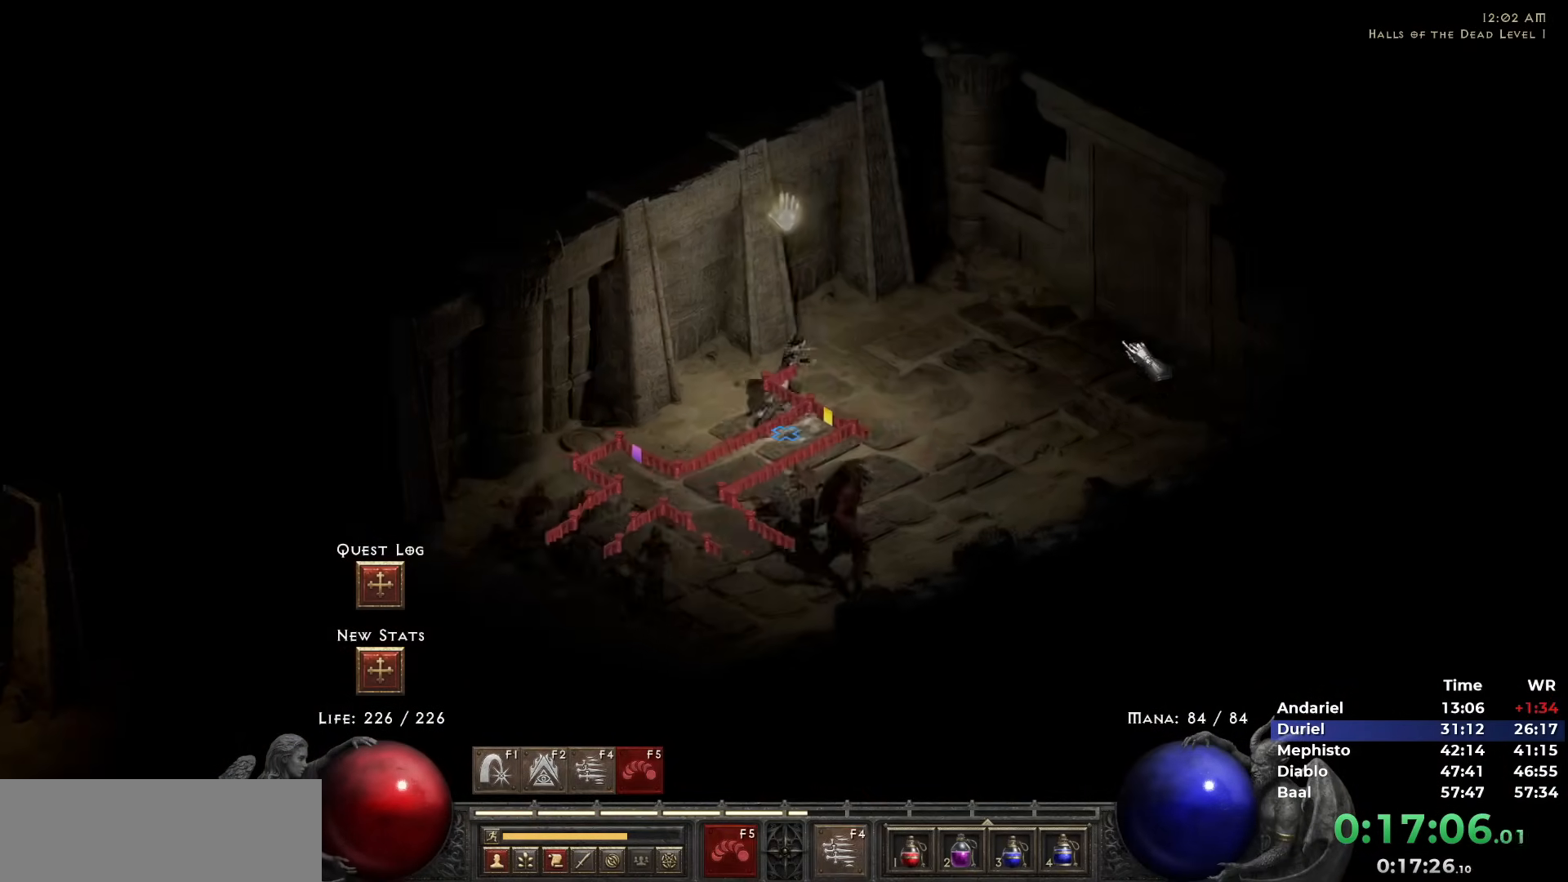
{"keys": ["5"], "mouse": [], "events": [[17, "5", "down"], [67, "5", "up"], [117, "5", "down"], [200, "5", "up"], [250, "5", "down"], [300, "5", "up"], [350, "5", "down"], [450, "5", "up"], [483, "5", "down"]]}
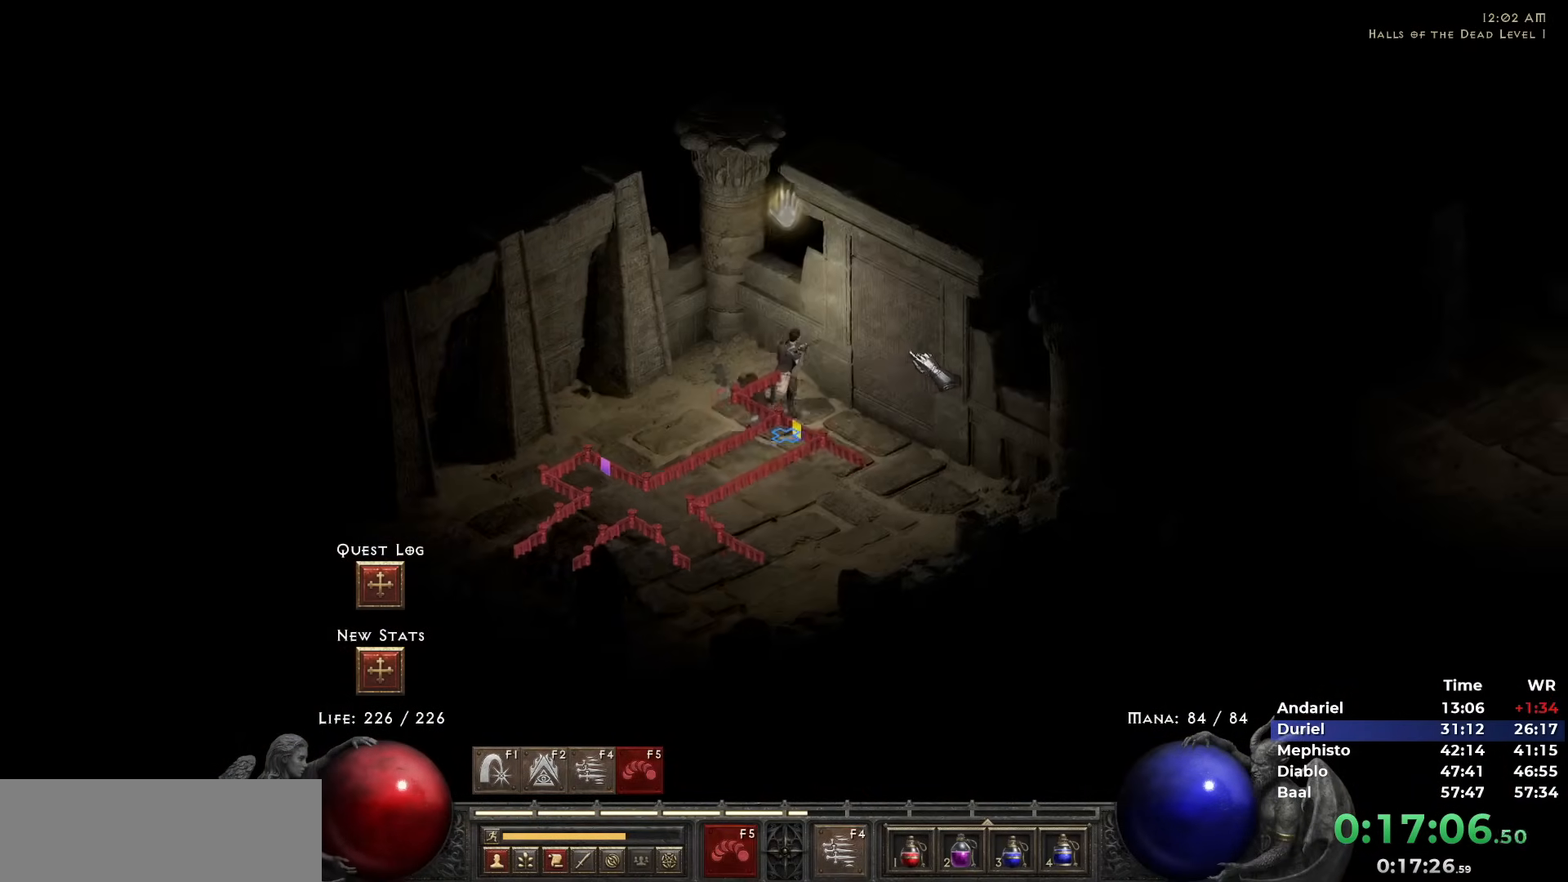
{"keys": [], "mouse": ["left"], "events": [[33, "5", "up"], [83, "5", "down"], [183, "5", "up"], [183, "mouse_left", "down"], [217, "mouse_left", "up"], [367, "mouse_left", "down"], [417, "mouse_left", "up"], [500, "mouse_left", "down"]]}
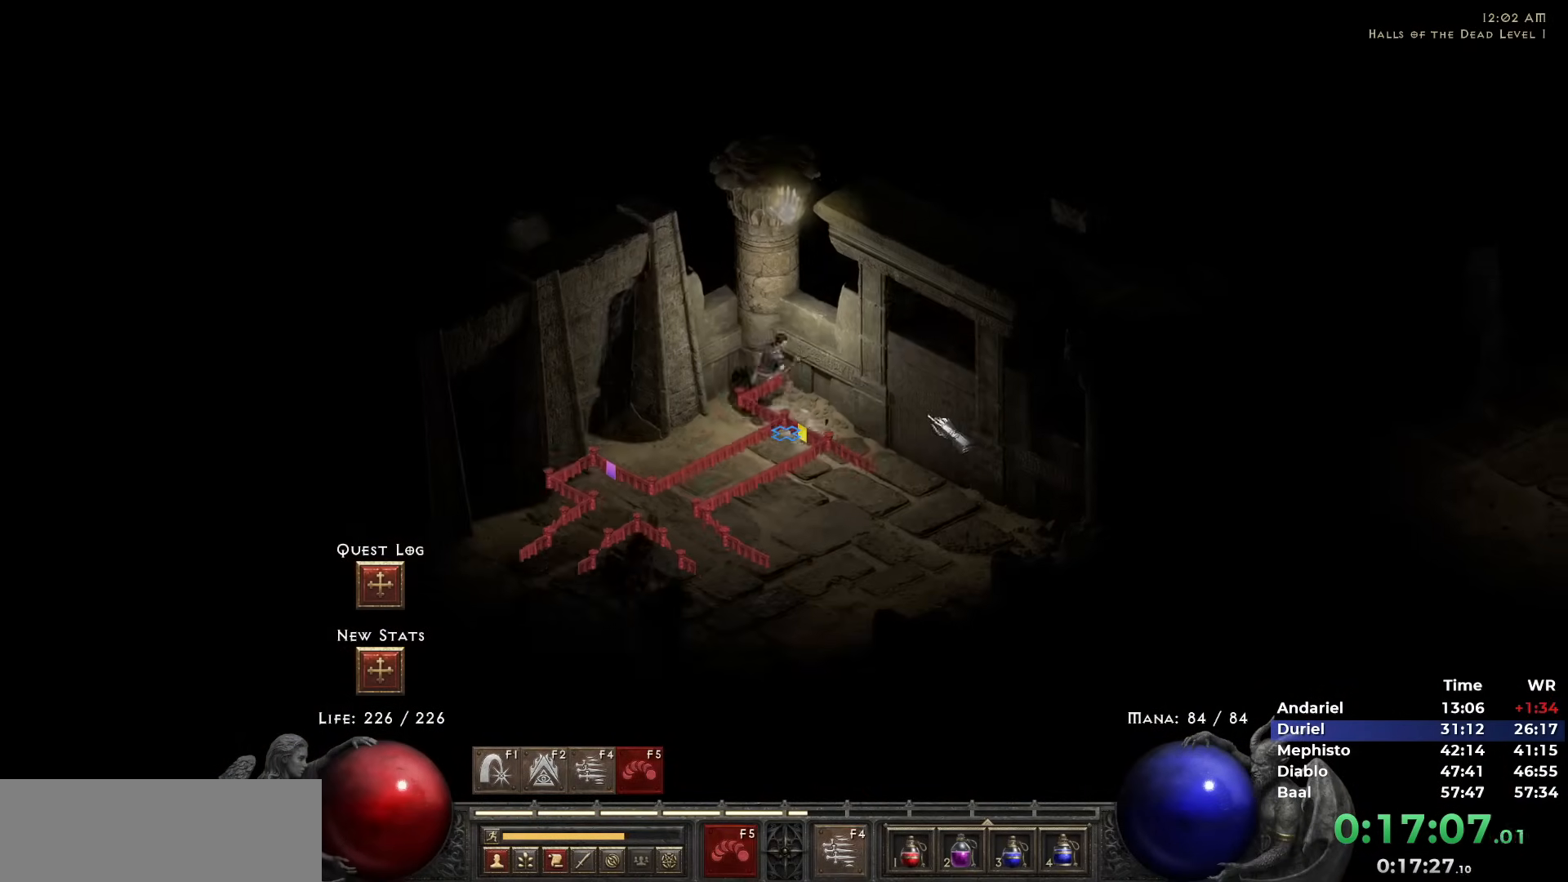
{"keys": ["5"], "mouse": [], "events": [[100, "mouse_left", "up"], [183, "5", "down"], [233, "5", "up"], [283, "5", "down"], [383, "5", "up"], [433, "5", "down"]]}
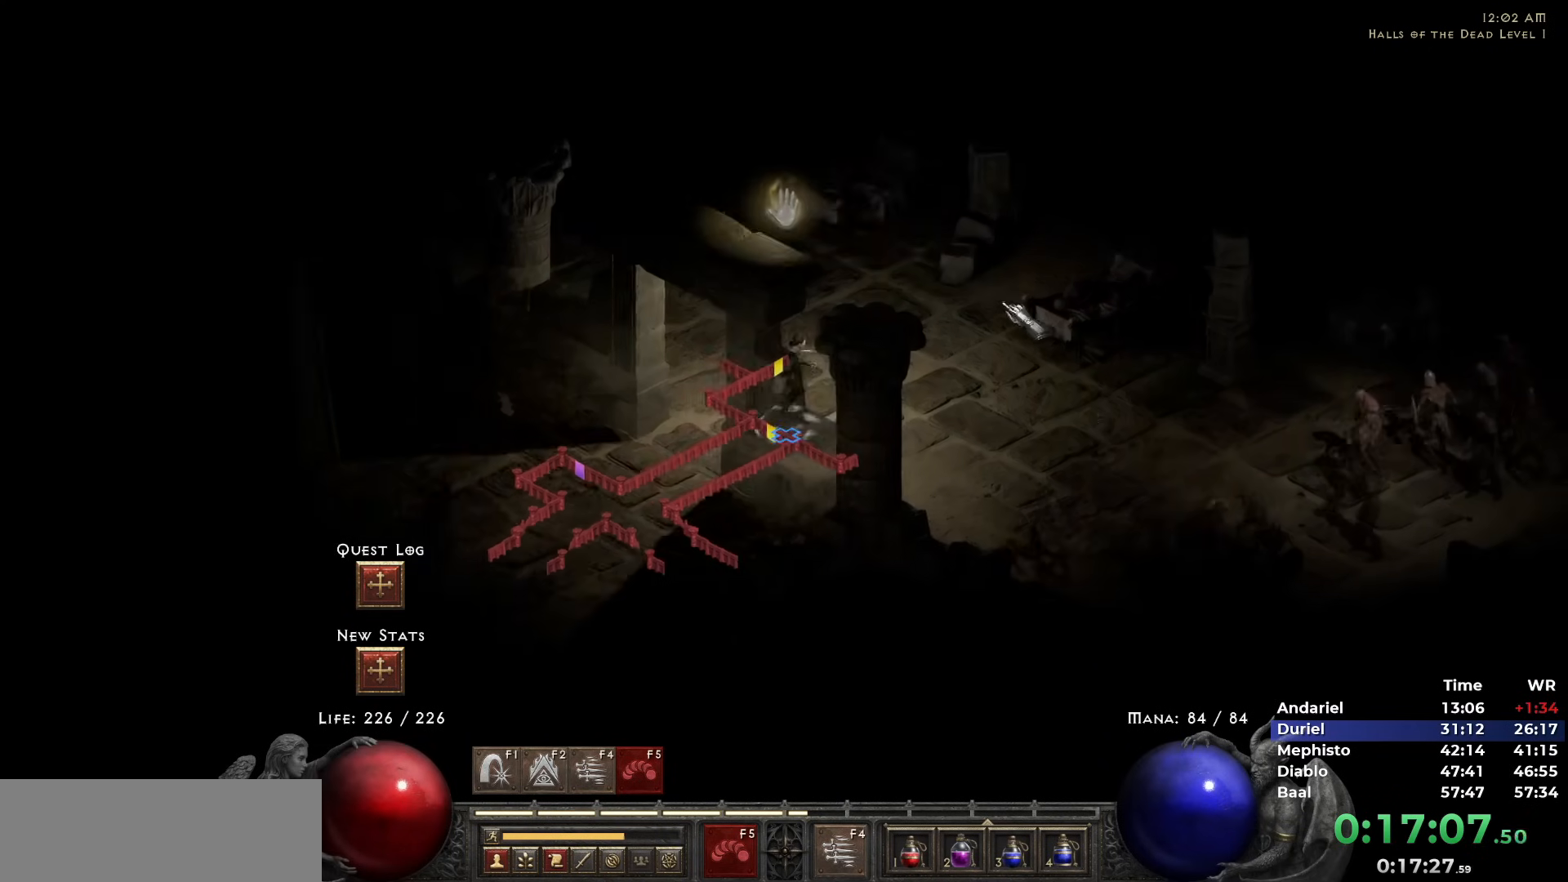
{"keys": [], "mouse": [], "events": [[17, "5", "up"], [167, "mouse_right", "down"], [450, "mouse_right", "up"]]}
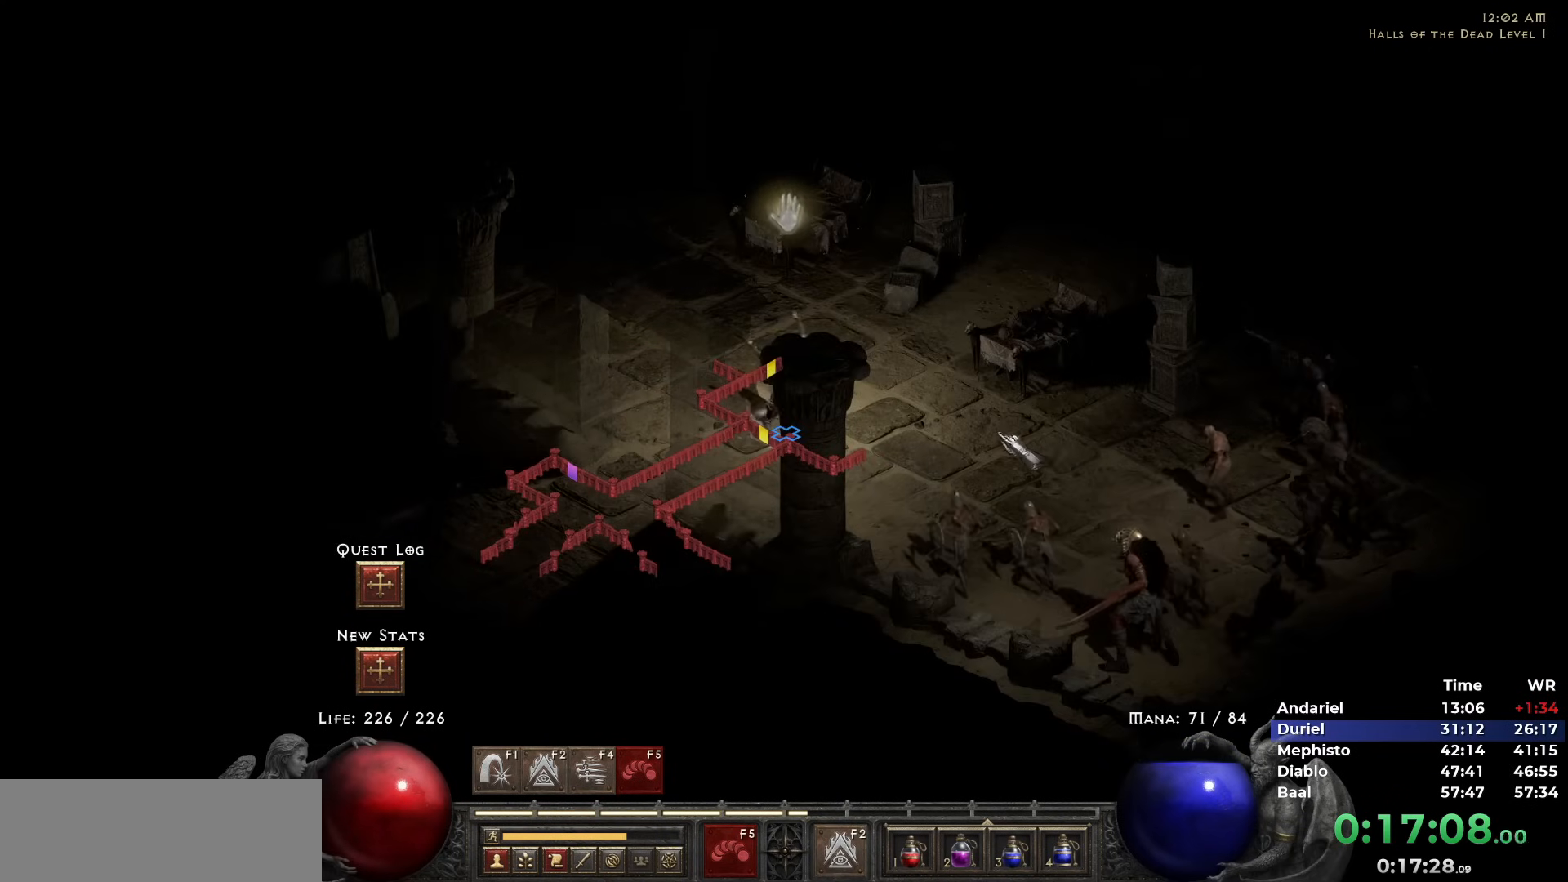
{"keys": [], "mouse": ["right"], "events": [[83, "mouse_left", "down"], [183, "mouse_left", "up"], [217, "mouse_right", "down"]]}
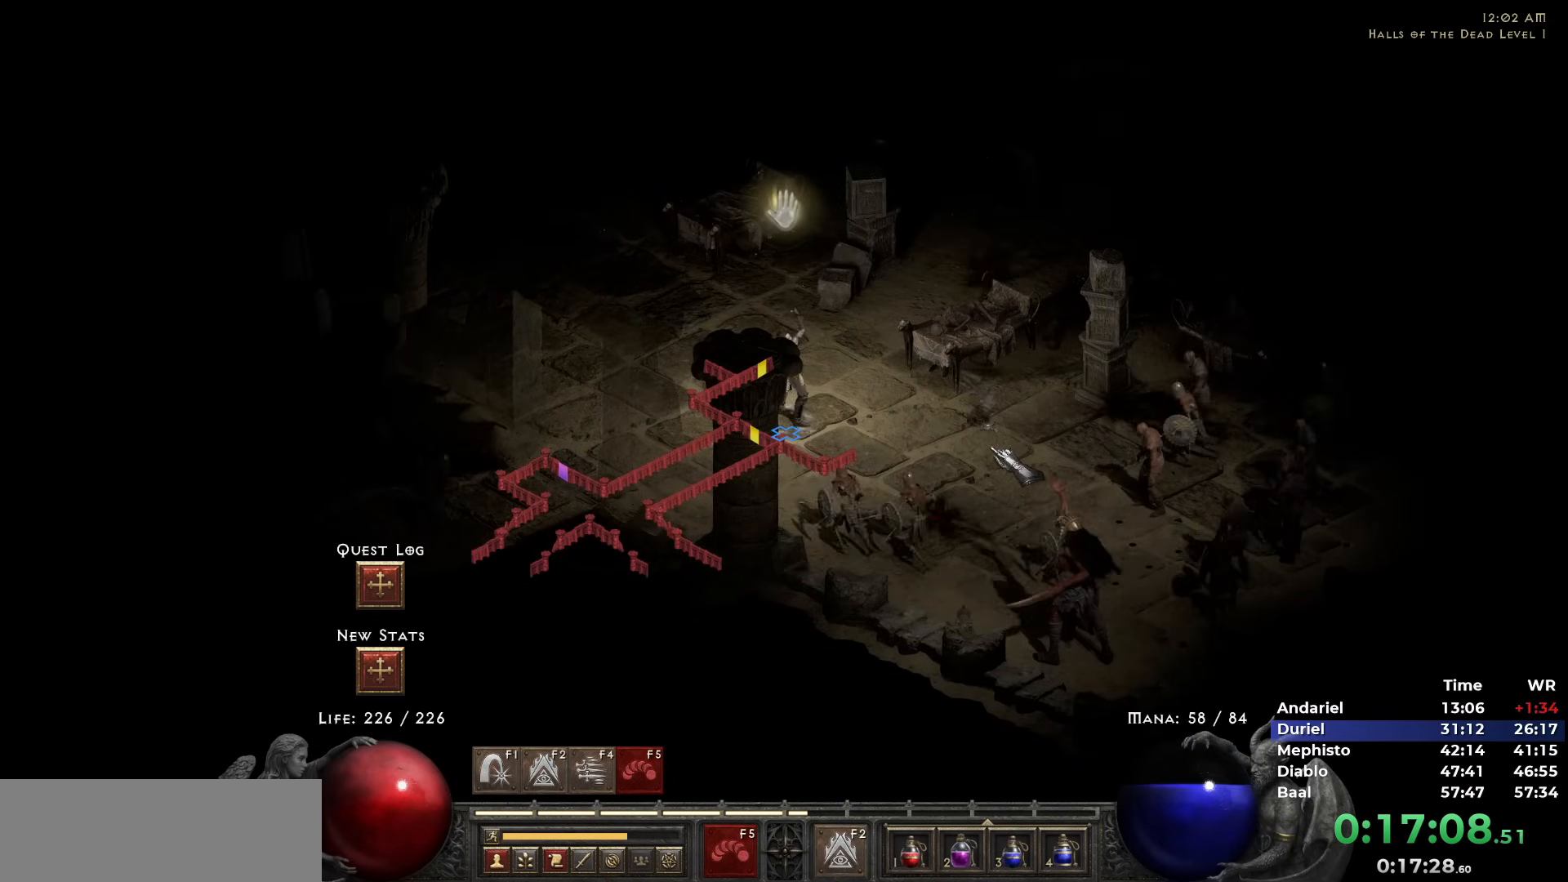
{"keys": [], "mouse": ["right"], "events": [[283, "3", "down"], [383, "3", "up"]]}
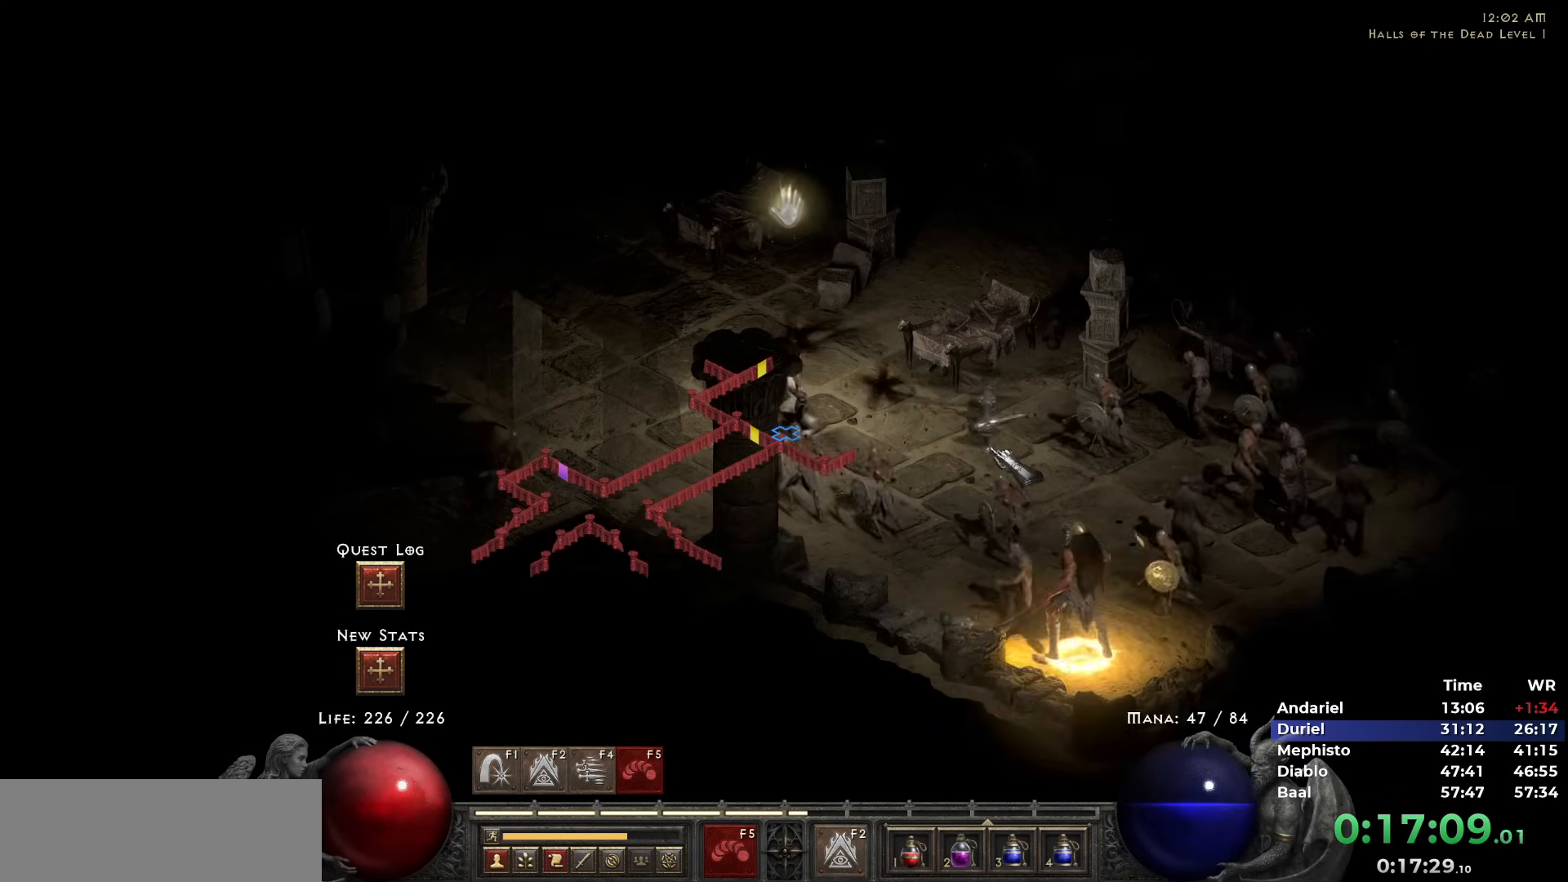
{"keys": [], "mouse": ["right"], "events": []}
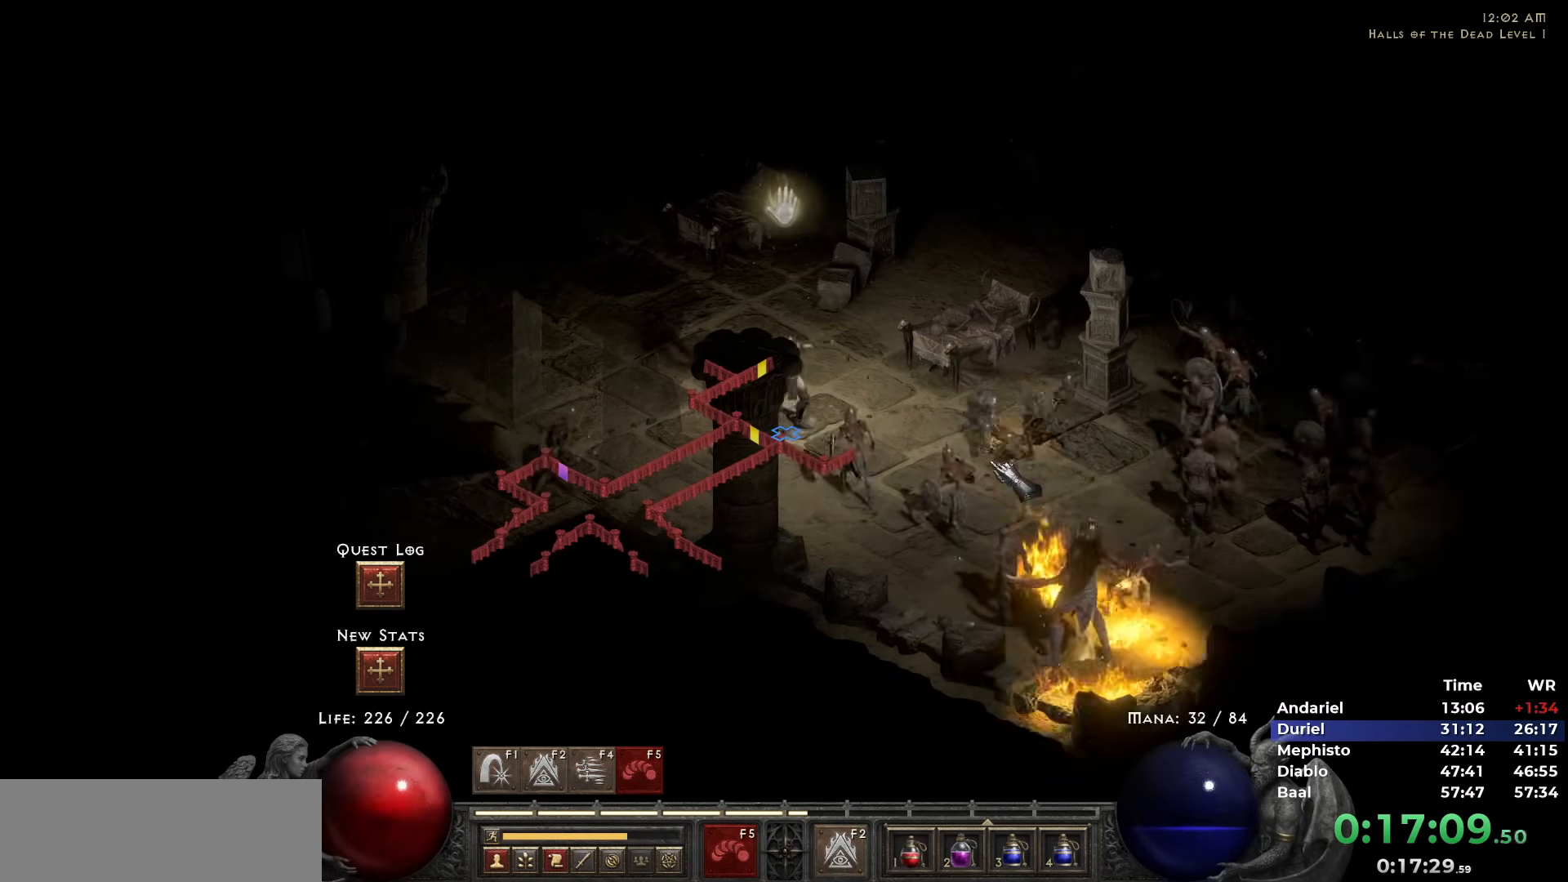
{"keys": [], "mouse": [], "events": [[33, "1", "down"], [133, "1", "up"], [133, "mouse_right", "up"], [217, "mouse_right", "down"], [317, "mouse_right", "up"], [367, "mouse_right", "down"], [450, "mouse_right", "up"]]}
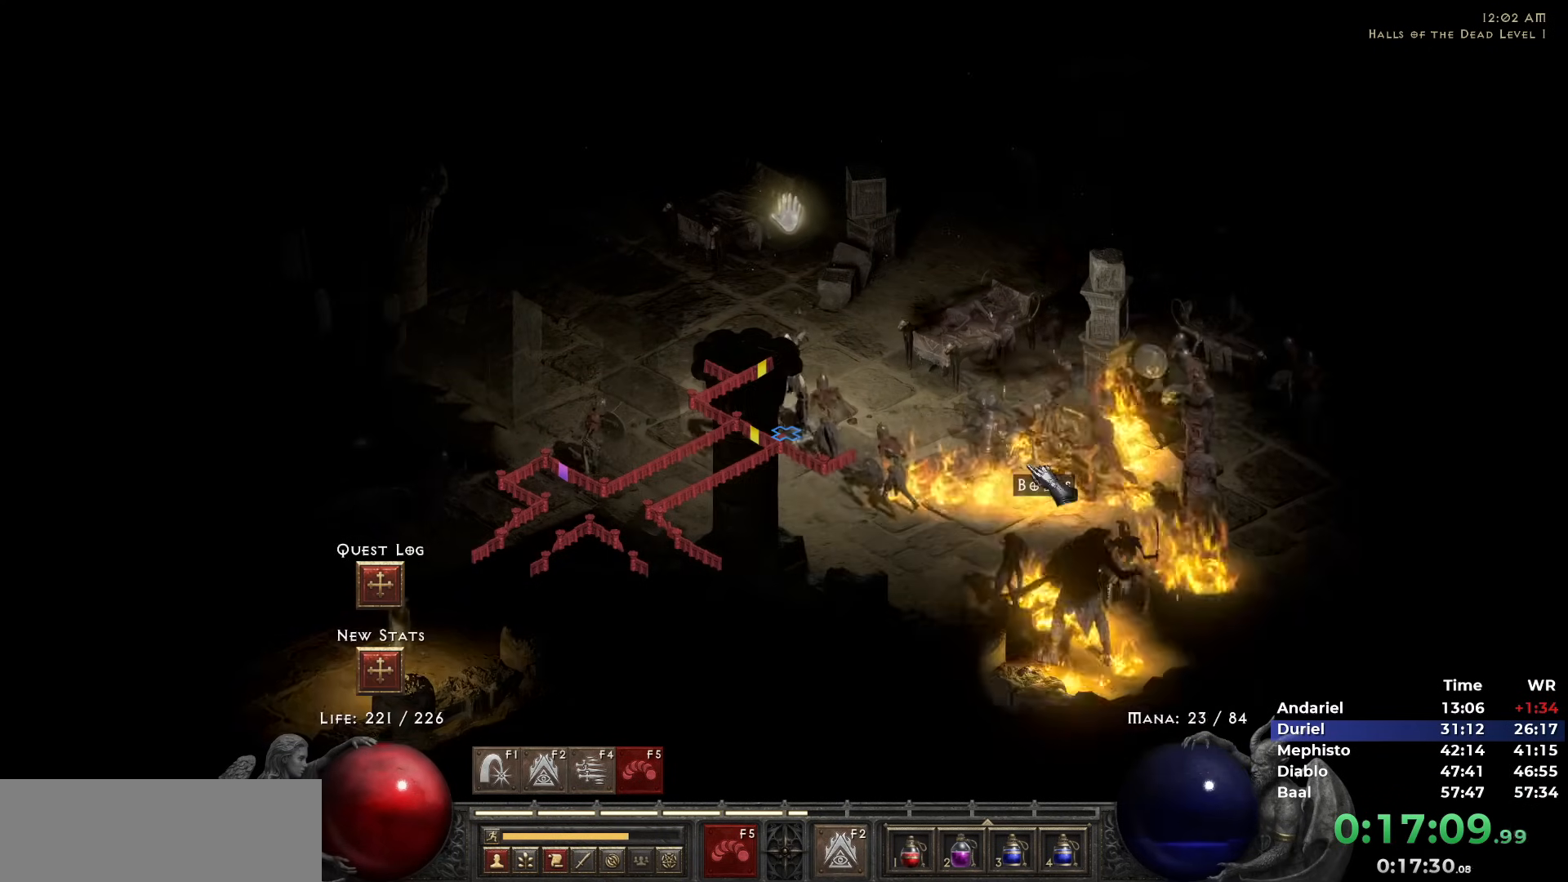
{"keys": [], "mouse": [], "events": [[50, "mouse_right", "down"], [150, "mouse_right", "up"], [333, "mouse_left", "down"], [433, "mouse_left", "up"]]}
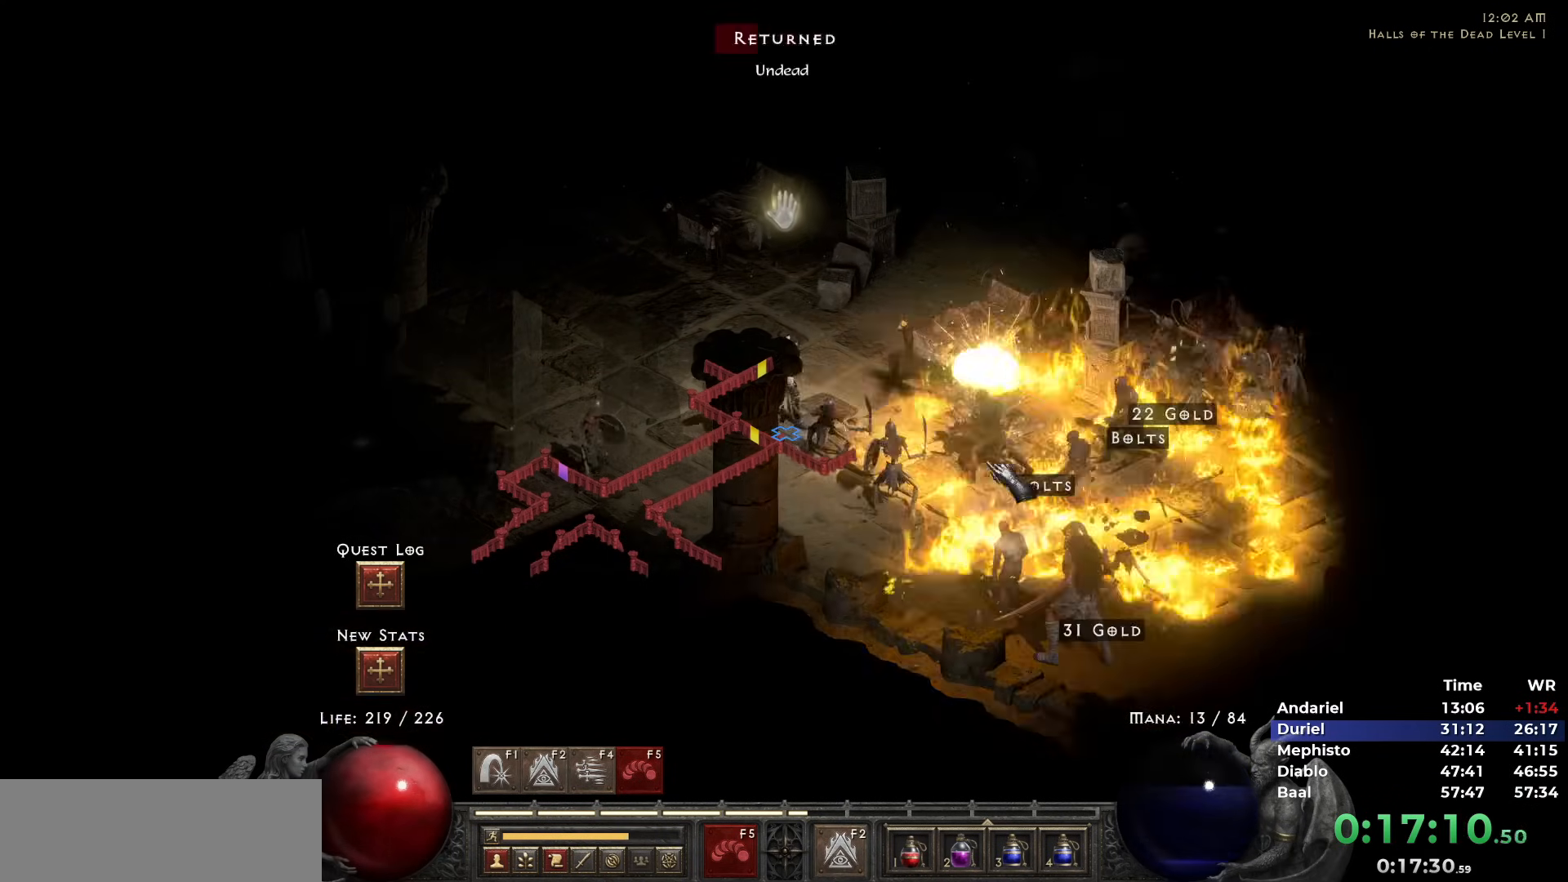
{"keys": [], "mouse": ["left"], "events": [[17, "mouse_right", "down"], [117, "mouse_right", "up"], [167, "mouse_right", "down"], [250, "mouse_right", "up"], [400, "mouse_left", "down"]]}
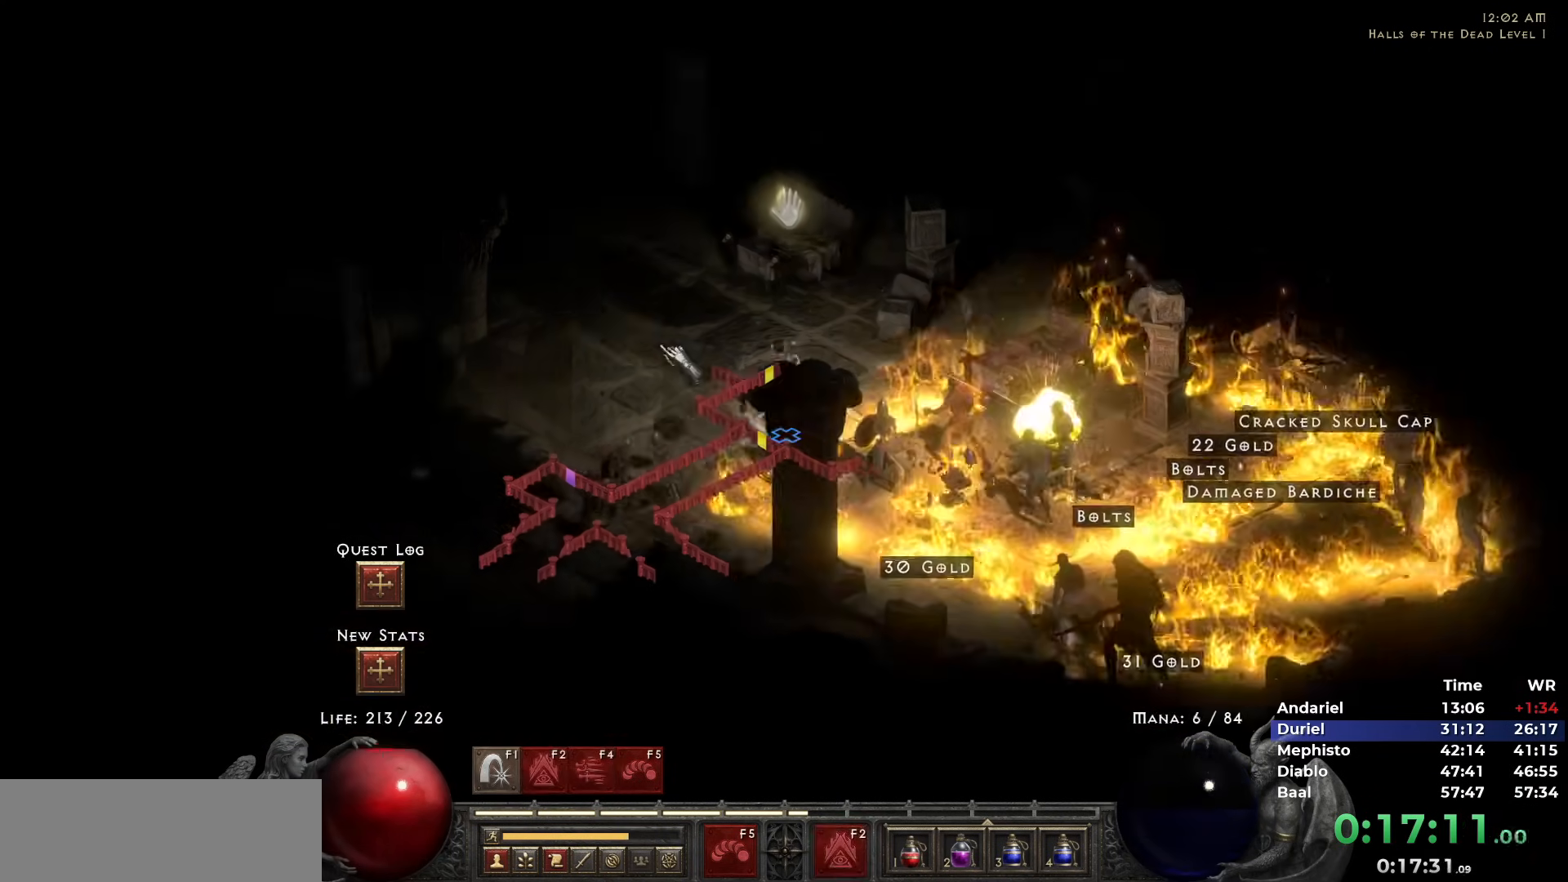
{"keys": [], "mouse": ["left"], "events": [[33, "mouse_left", "up"], [83, "mouse_right", "down"], [217, "mouse_right", "up"], [450, "mouse_left", "down"]]}
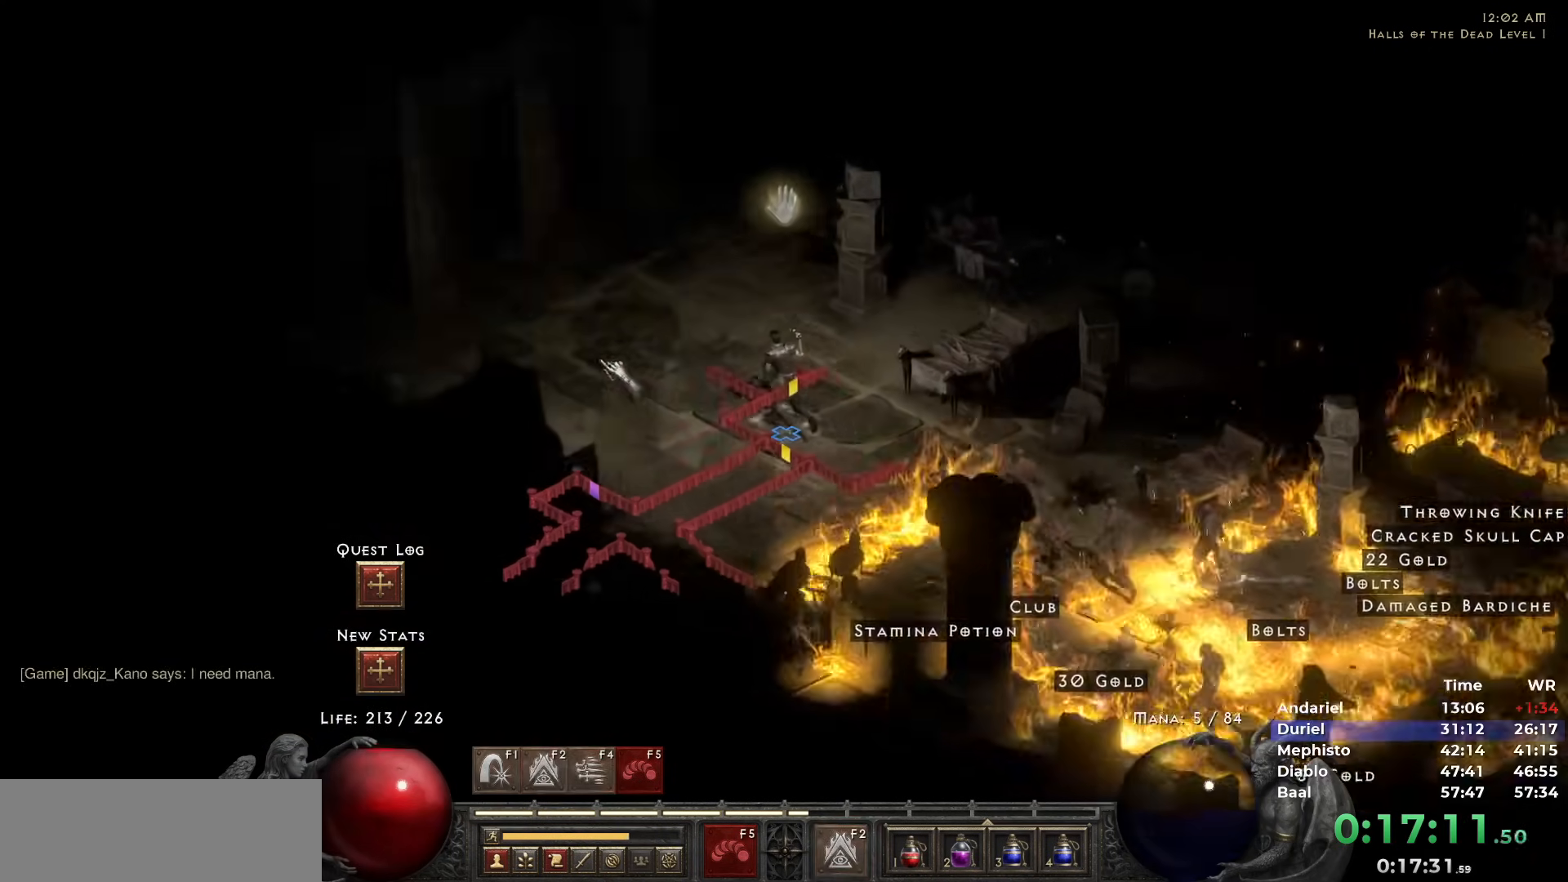
{"keys": ["3"], "mouse": [], "events": [[50, "mouse_left", "up"], [100, "mouse_right", "down"], [233, "mouse_right", "up"], [283, "mouse_right", "down"], [383, "mouse_right", "up"], [483, "3", "down"]]}
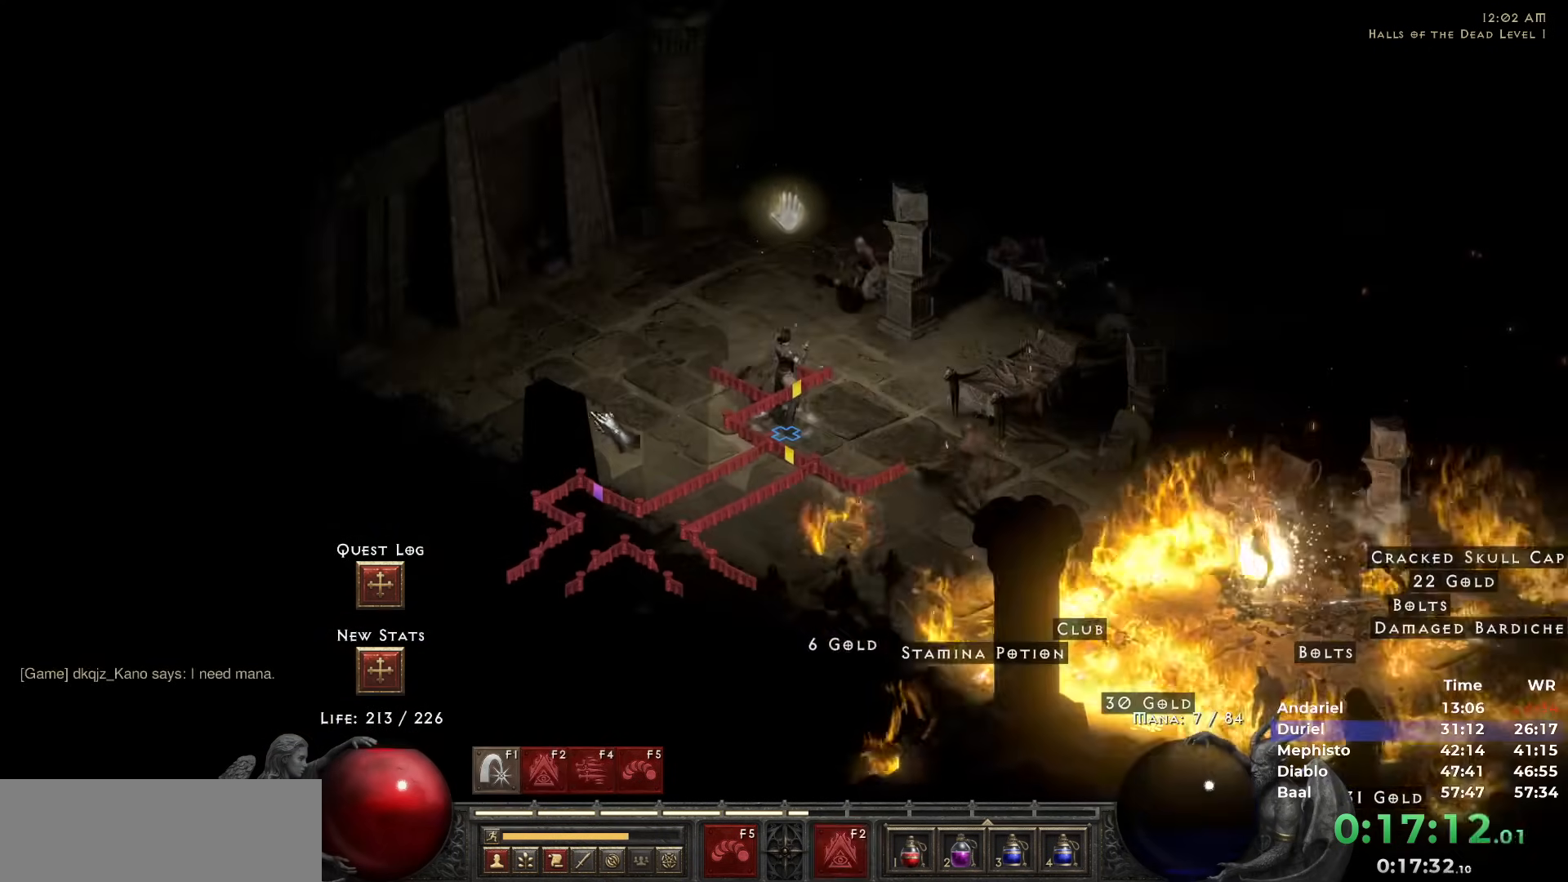
{"keys": [], "mouse": [], "events": [[17, "3", "up"], [17, "mouse_left", "down"], [117, "mouse_left", "up"], [250, "mouse_right", "down"], [350, "mouse_right", "up"]]}
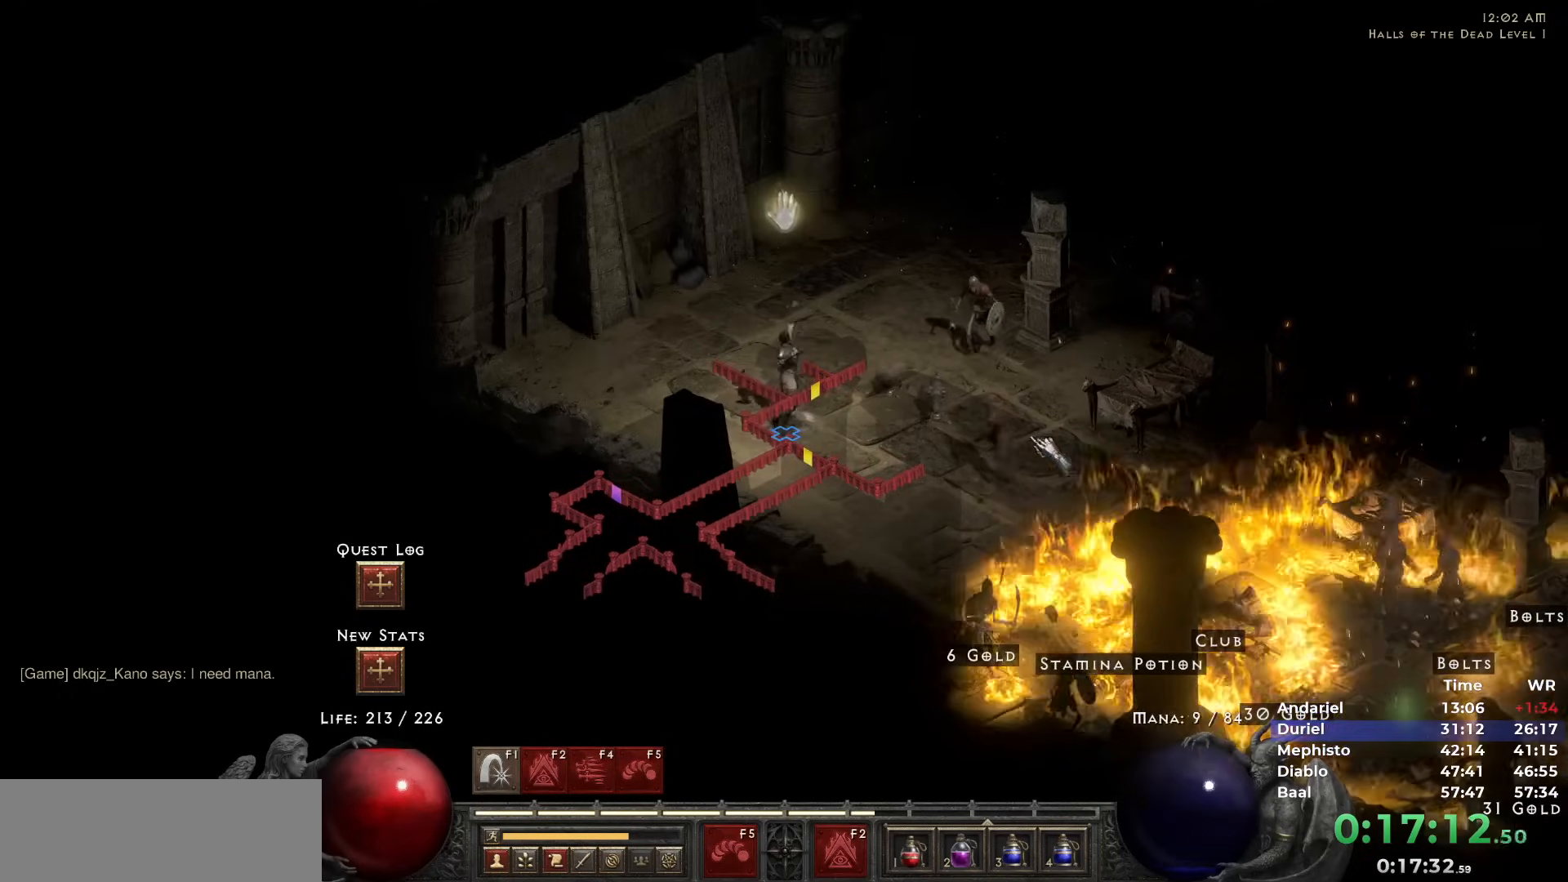
{"keys": [], "mouse": ["right"], "events": [[133, "mouse_left", "down"], [233, "mouse_left", "up"], [317, "mouse_right", "down"], [417, "mouse_right", "up"], [450, "mouse_right", "down"]]}
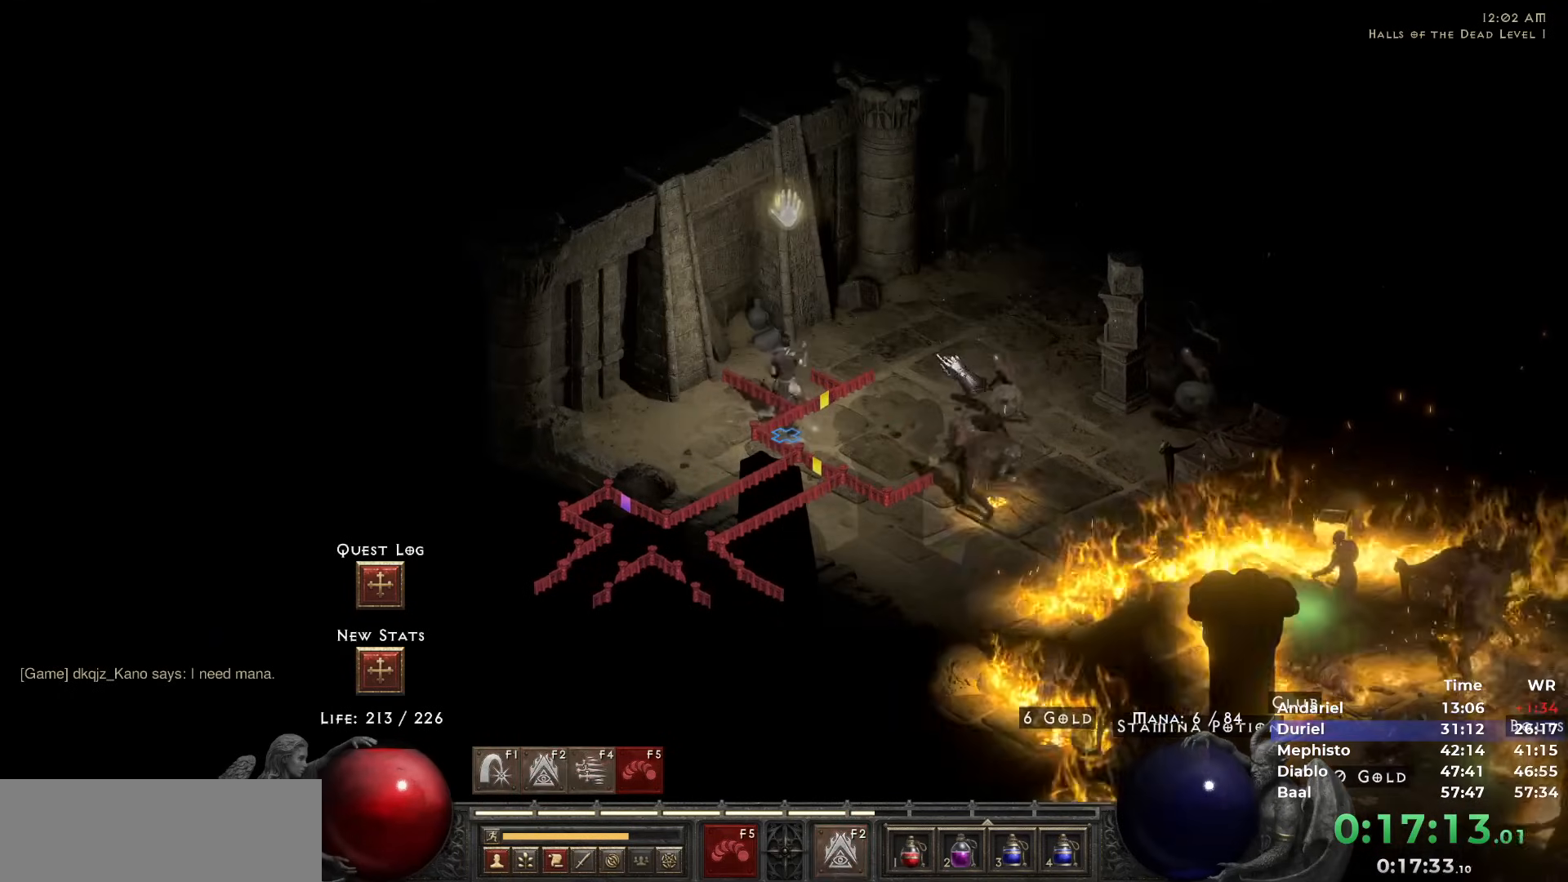
{"keys": [], "mouse": [], "events": [[50, "mouse_right", "up"], [233, "mouse_left", "down"], [383, "mouse_left", "up"]]}
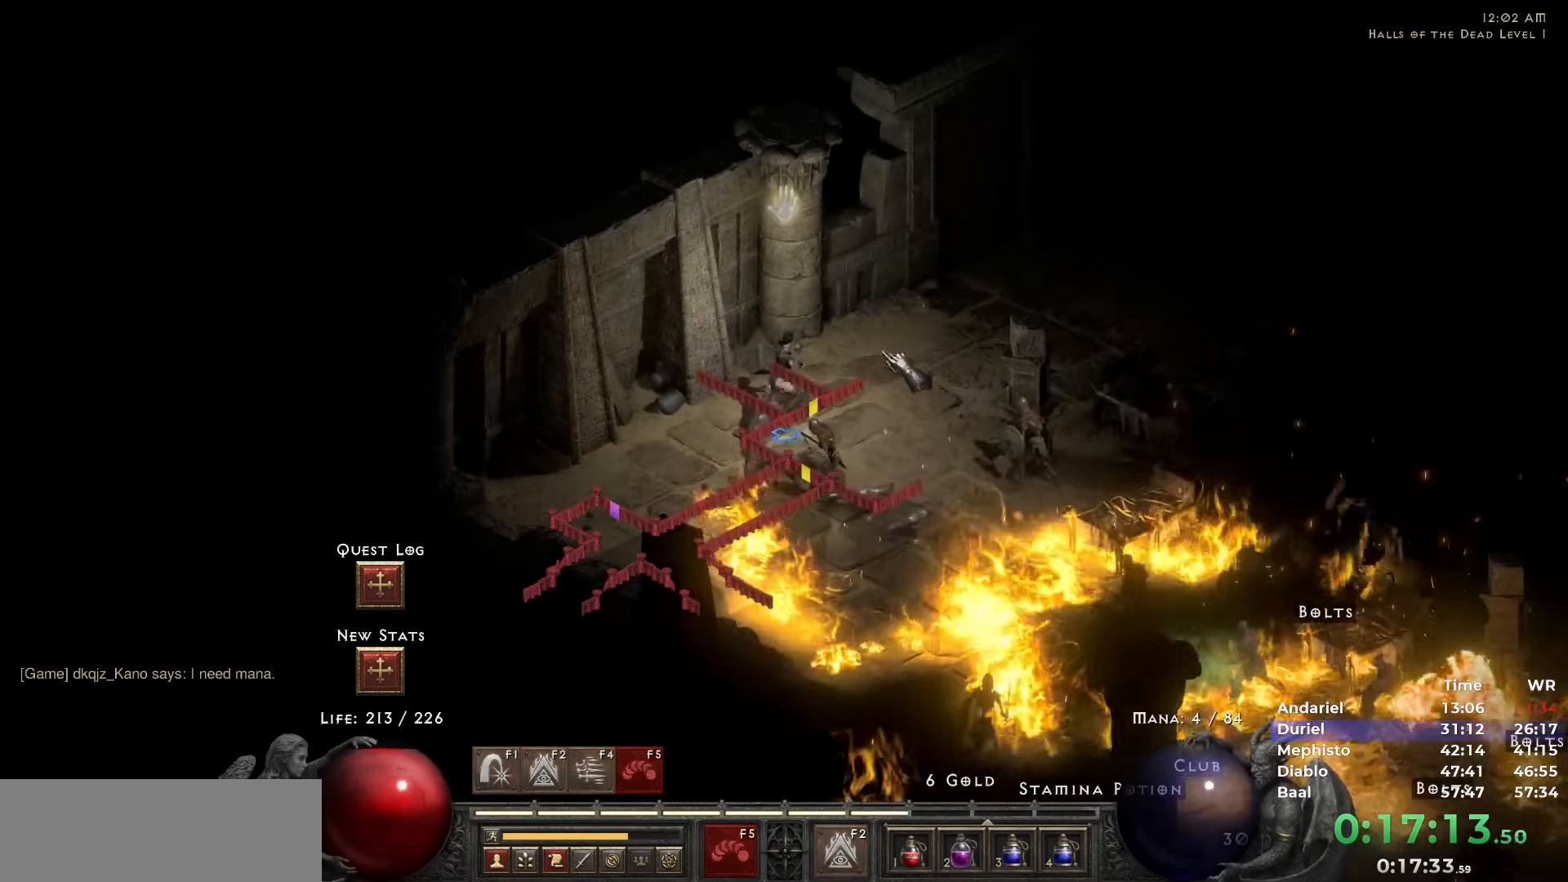
{"keys": [], "mouse": [], "events": [[17, "mouse_right", "down"], [117, "mouse_right", "up"], [167, "mouse_right", "down"], [250, "mouse_right", "up"], [400, "mouse_left", "down"], [483, "mouse_left", "up"]]}
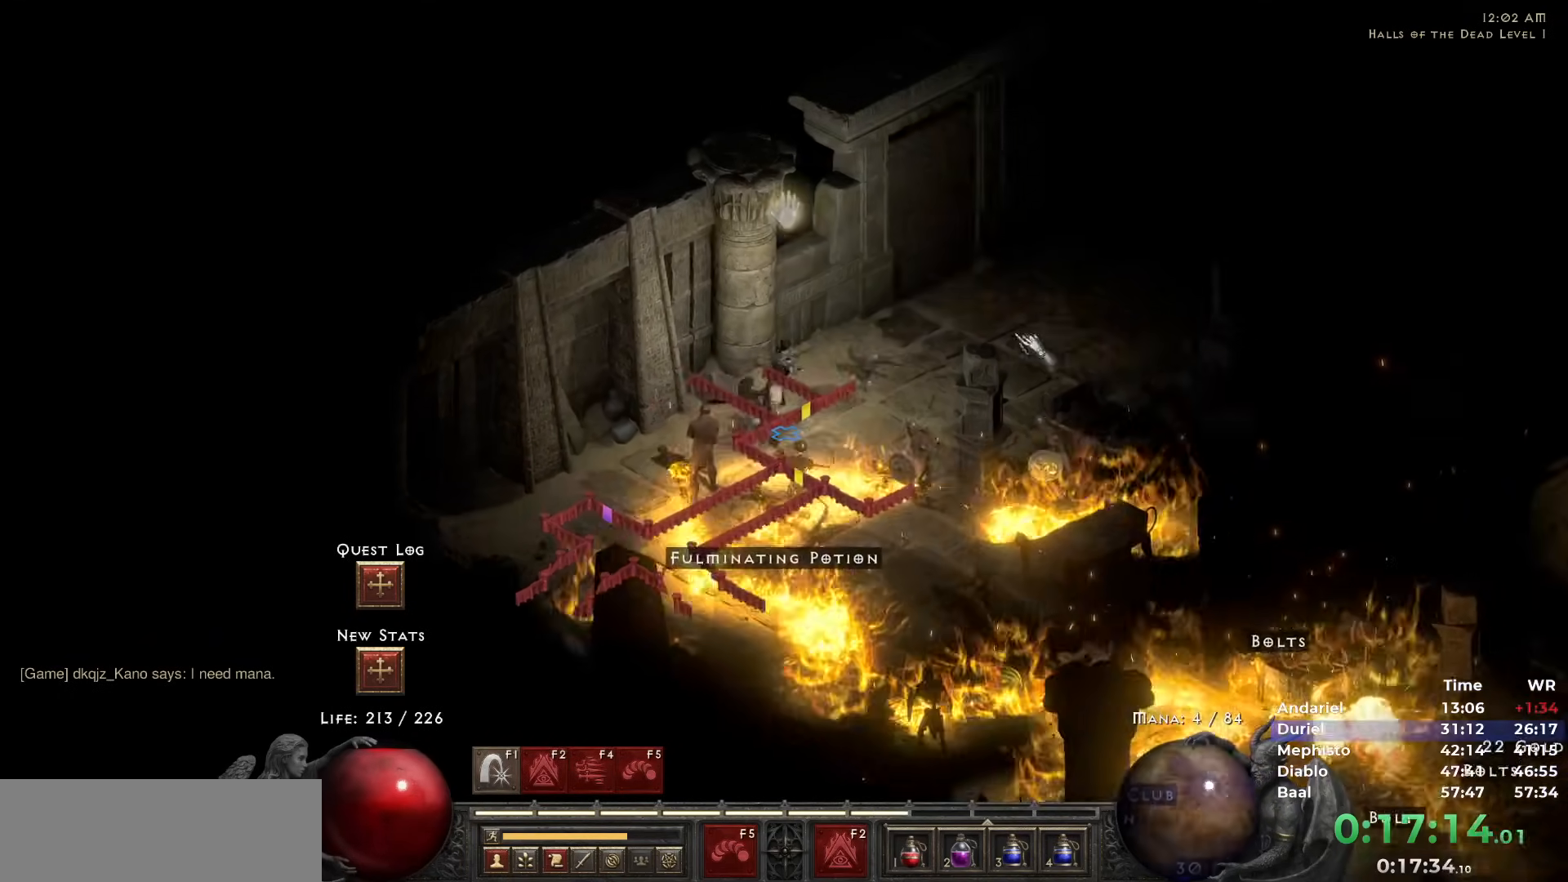
{"keys": [], "mouse": ["left"], "events": [[83, "mouse_right", "down"], [167, "mouse_right", "up"], [267, "mouse_right", "down"], [367, "mouse_right", "up"], [500, "mouse_left", "down"]]}
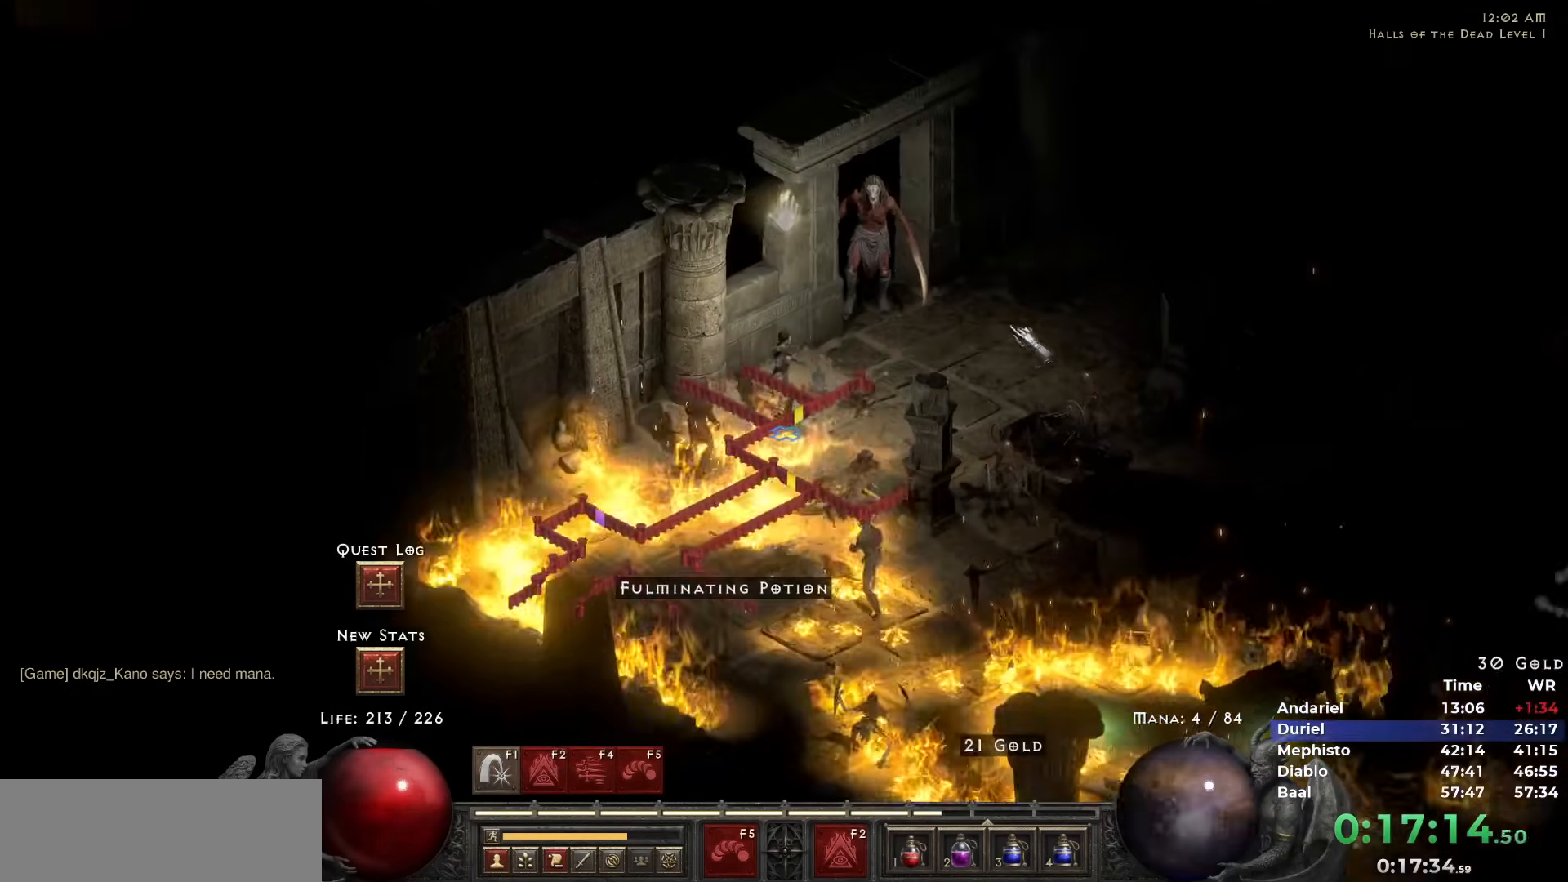
{"keys": [], "mouse": [], "events": [[50, "4", "down"], [100, "mouse_left", "up"], [150, "4", "up"], [200, "mouse_right", "down"], [283, "mouse_right", "up"], [333, "mouse_right", "down"], [467, "mouse_right", "up"]]}